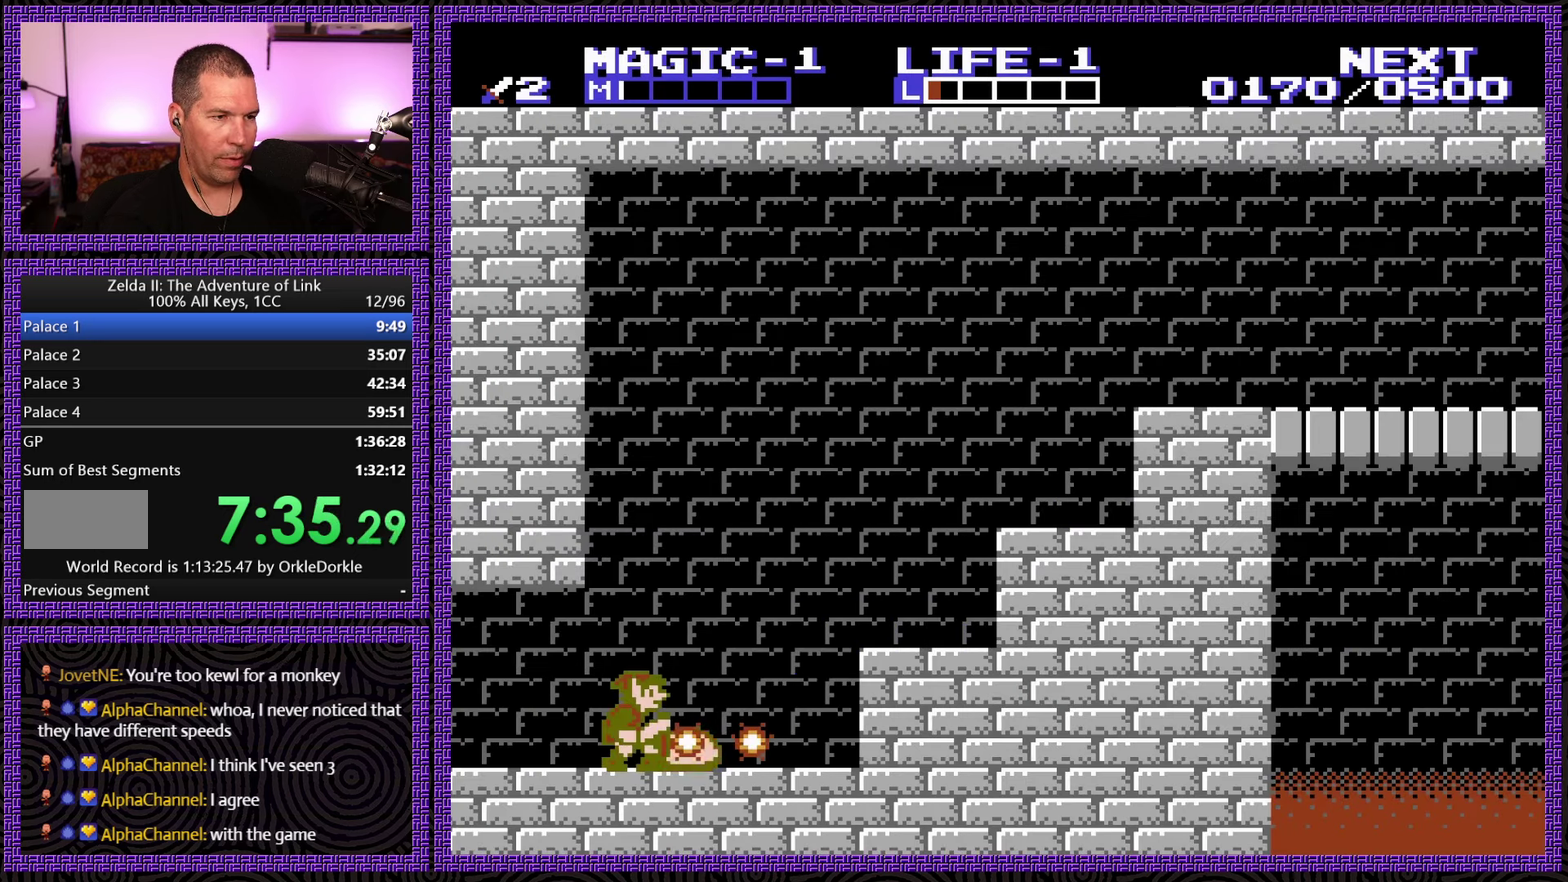
Gameplay with a controller (Nintendo layout); each line is a JSON object with the inputs held at the frame after it. "events" lists button and stick changes between this image and that frame as [ms after this image, input, new state], when the widget could be followed in between. Not read: L3 R3.
{"buttons": ["DPAD_RIGHT"], "events": [[50, "DPAD_RIGHT", "down"], [67, "B", "up"], [100, "DPAD_DOWN", "up"]]}
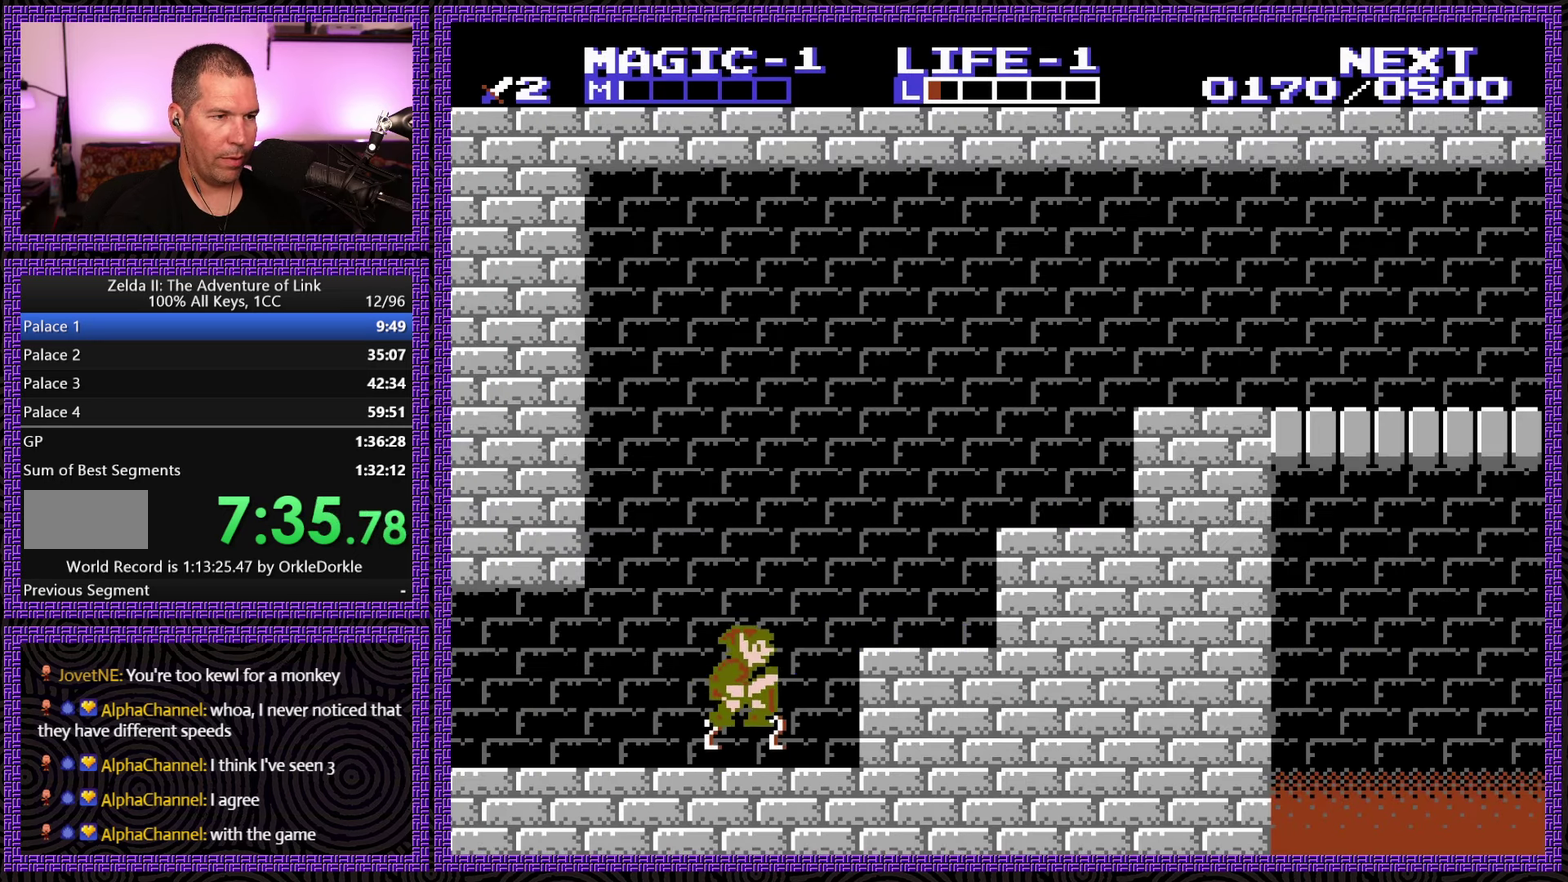
{"buttons": ["A", "DPAD_RIGHT"], "events": [[34, "A", "down"], [200, "A", "up"], [500, "A", "down"]]}
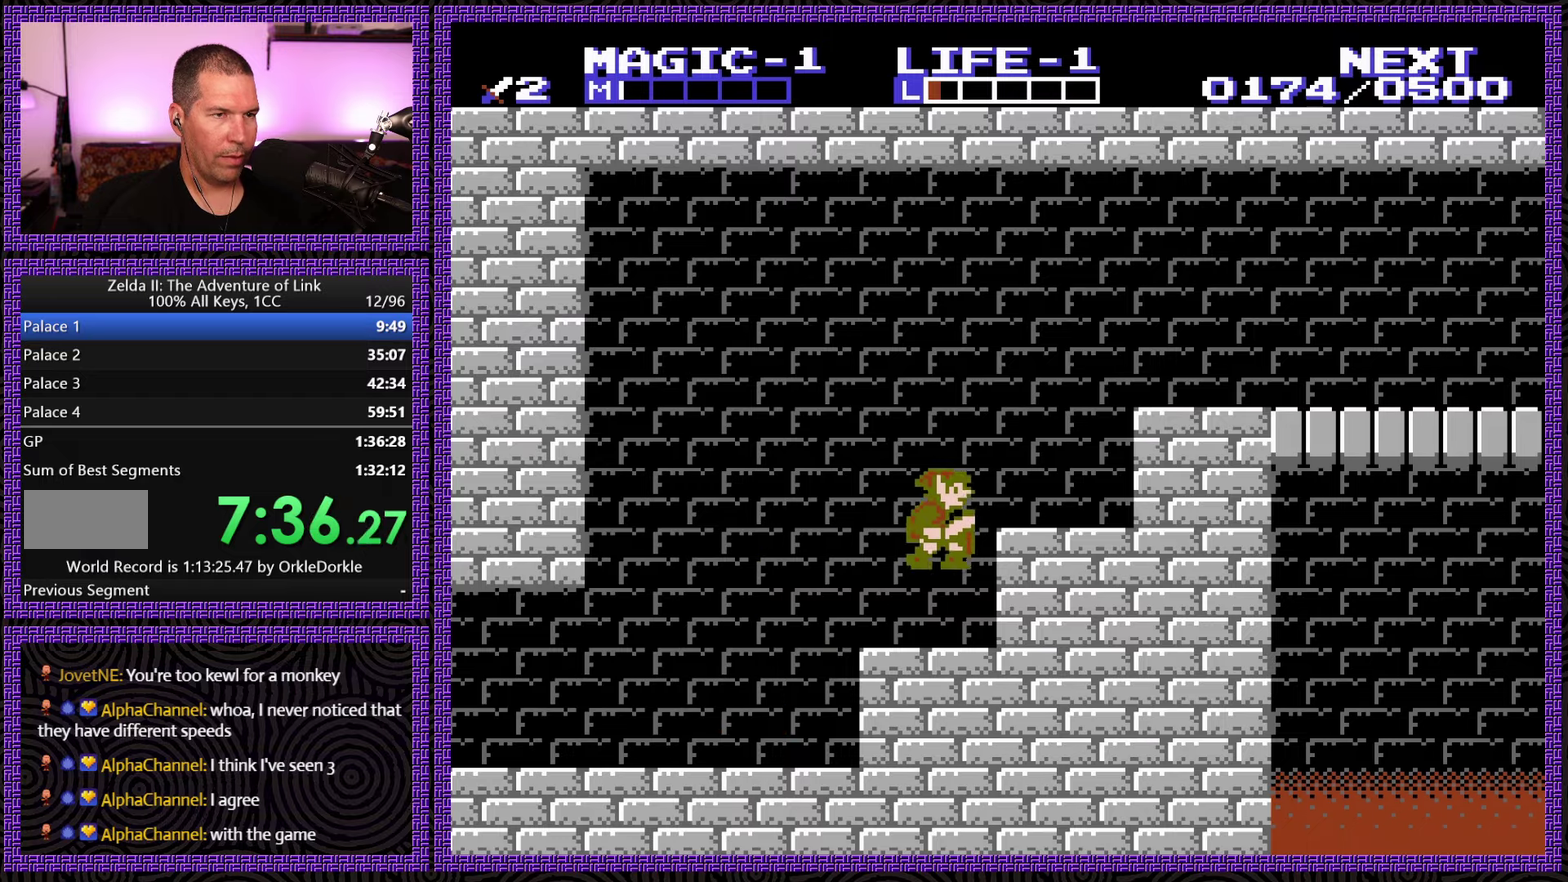
{"buttons": ["A", "DPAD_RIGHT"], "events": [[83, "A", "up"], [366, "A", "down"]]}
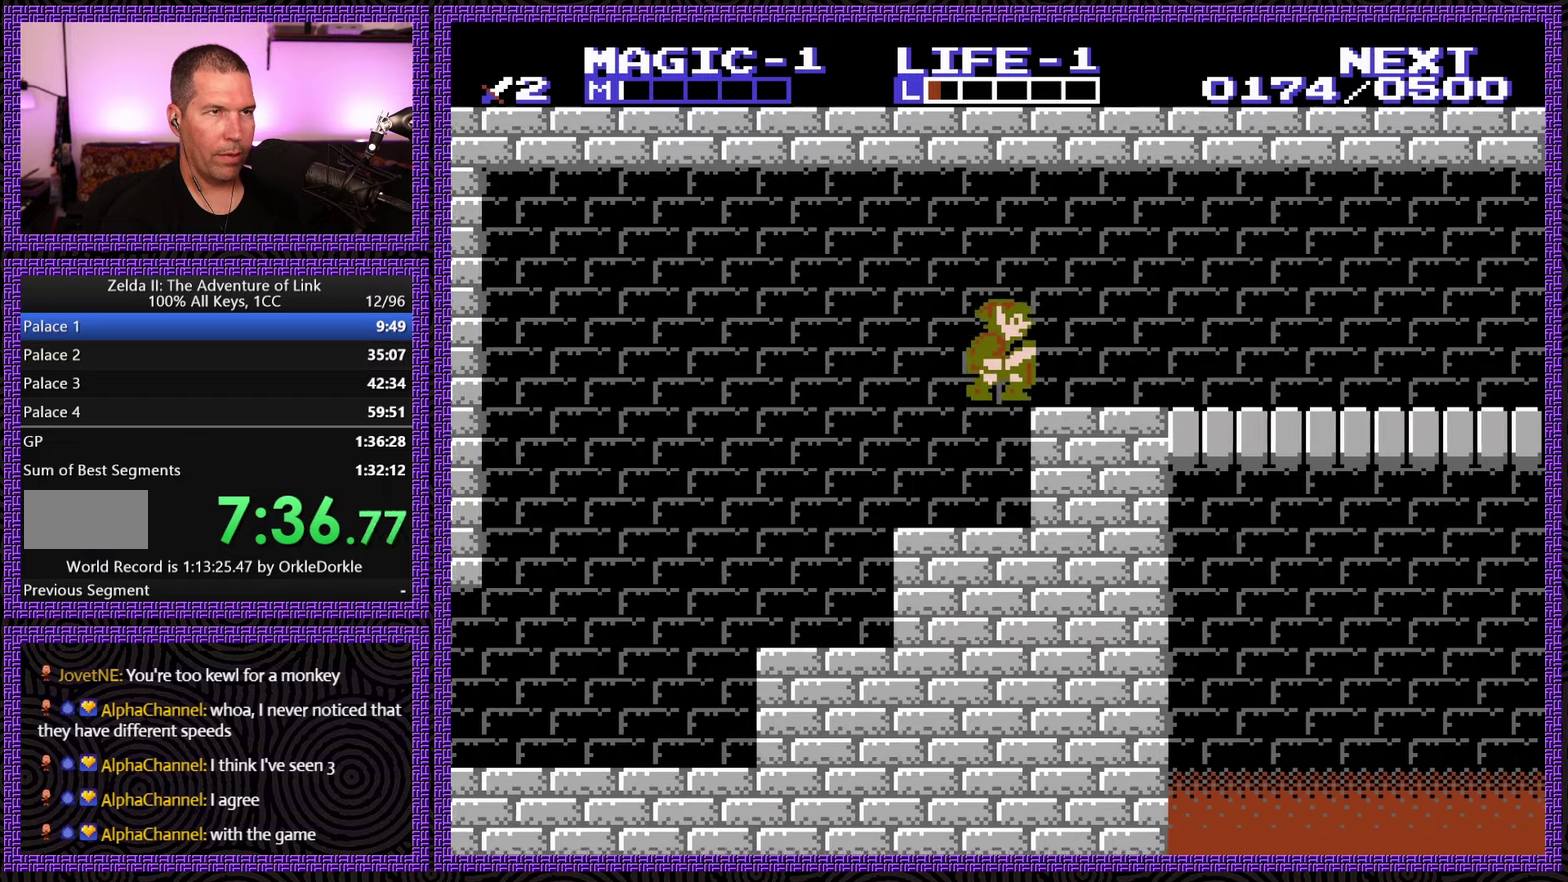
{"buttons": ["DPAD_RIGHT"], "events": [[200, "A", "up"]]}
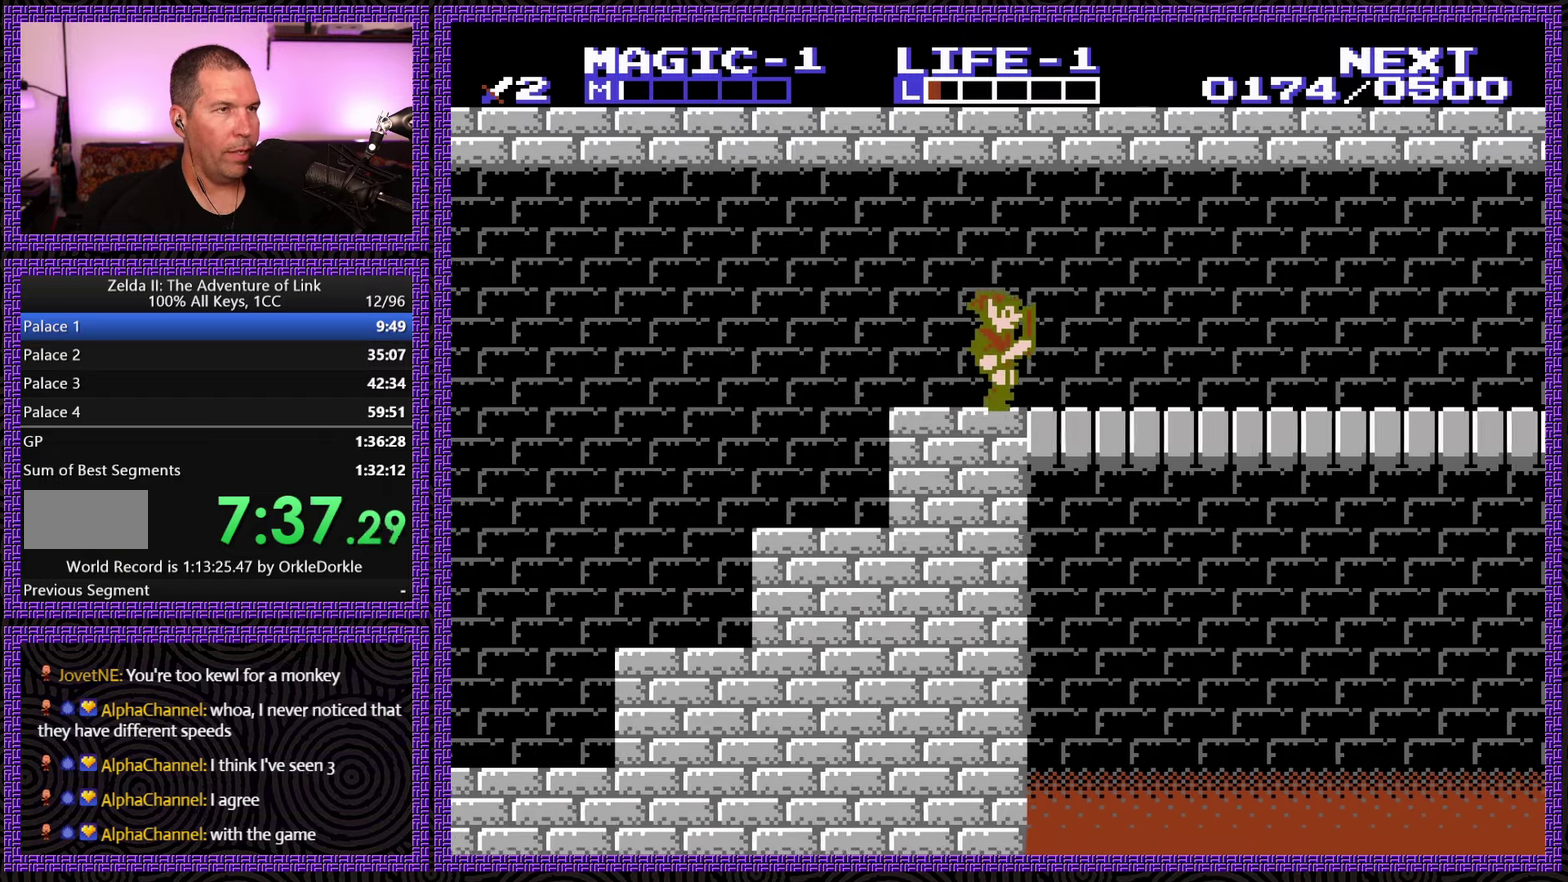
{"buttons": ["DPAD_RIGHT"], "events": []}
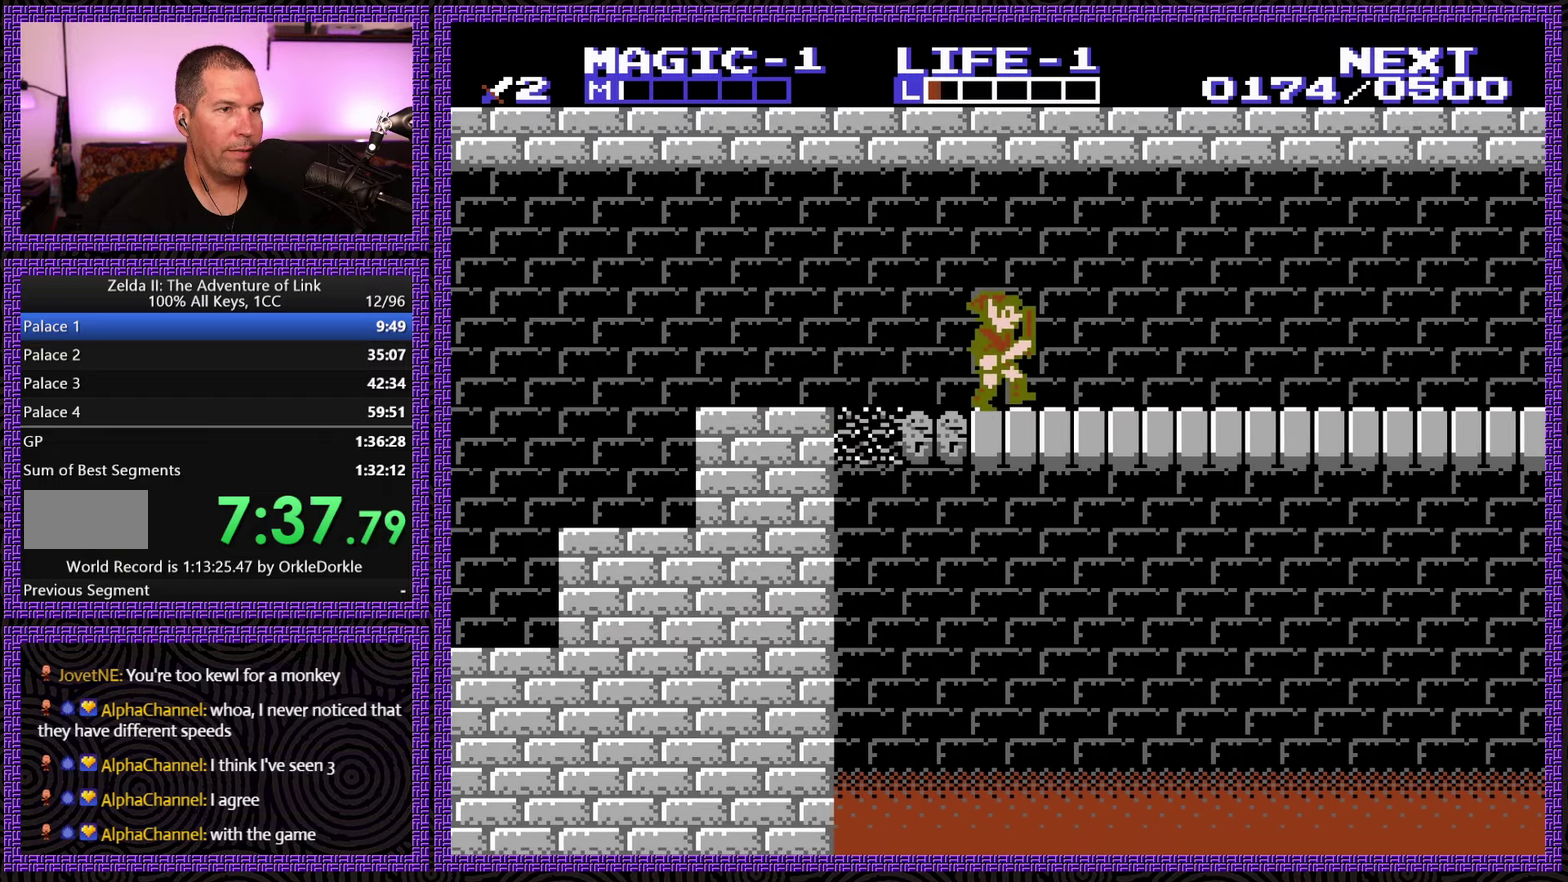
{"buttons": ["DPAD_RIGHT"], "events": []}
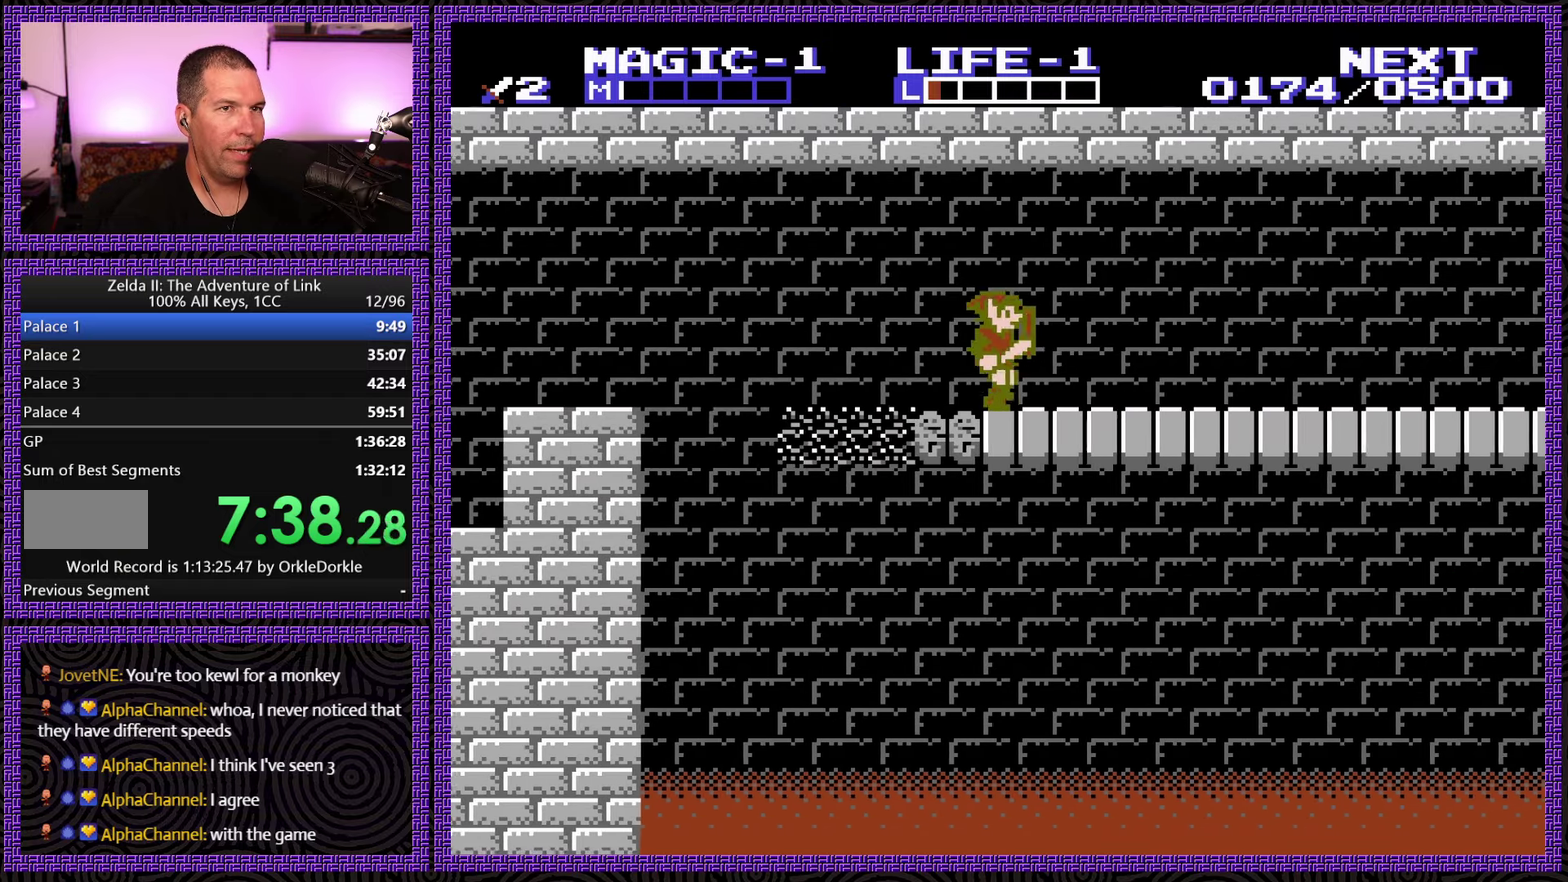
{"buttons": ["DPAD_RIGHT"], "events": []}
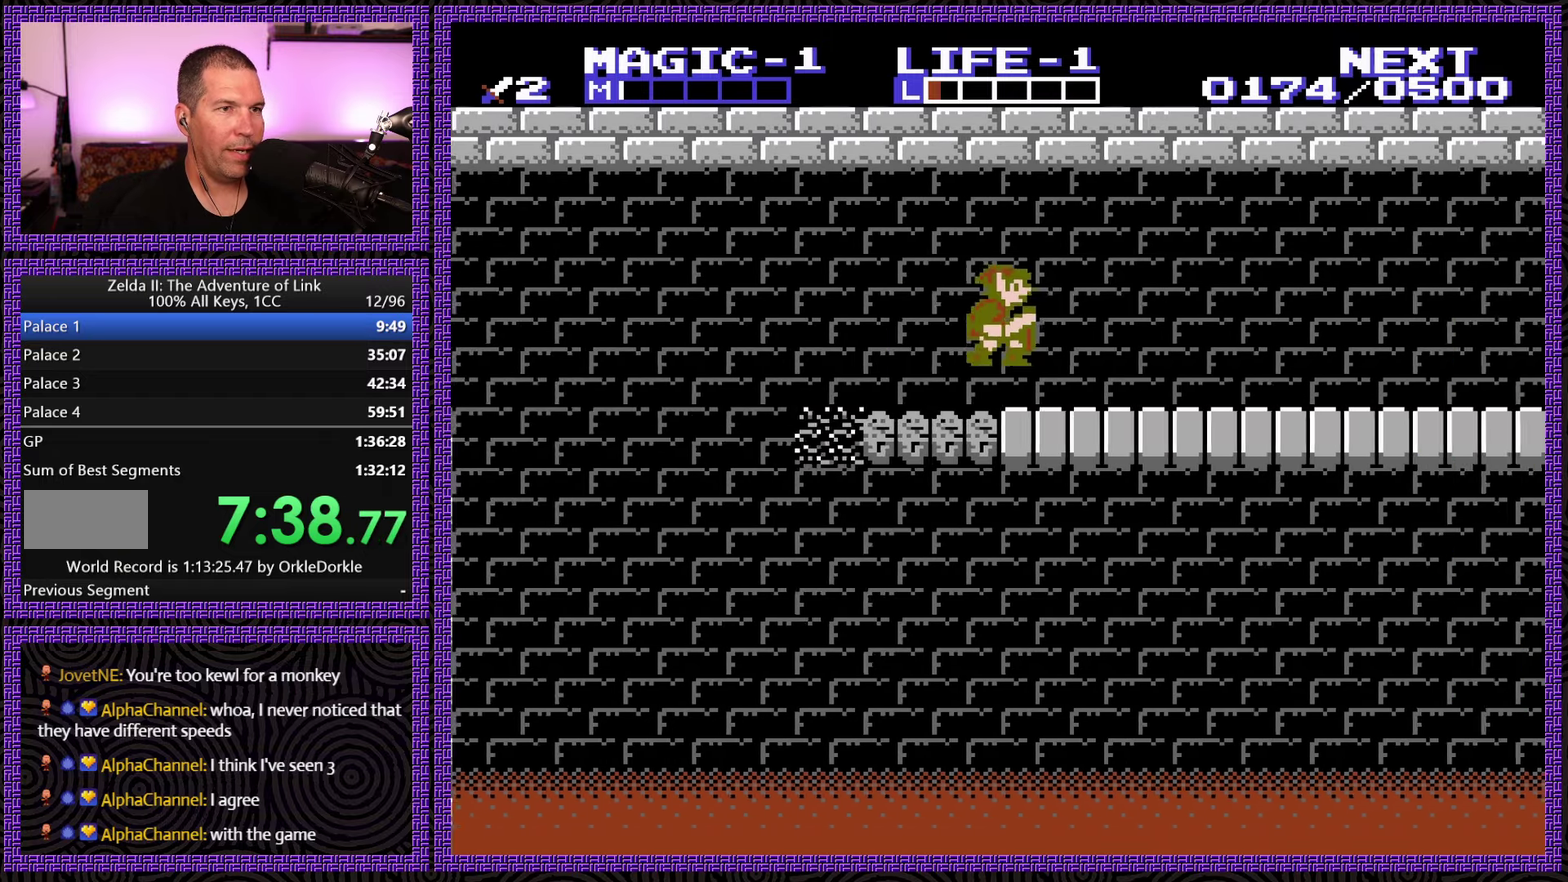
{"buttons": ["DPAD_RIGHT"], "events": [[16, "A", "down"], [283, "A", "up"]]}
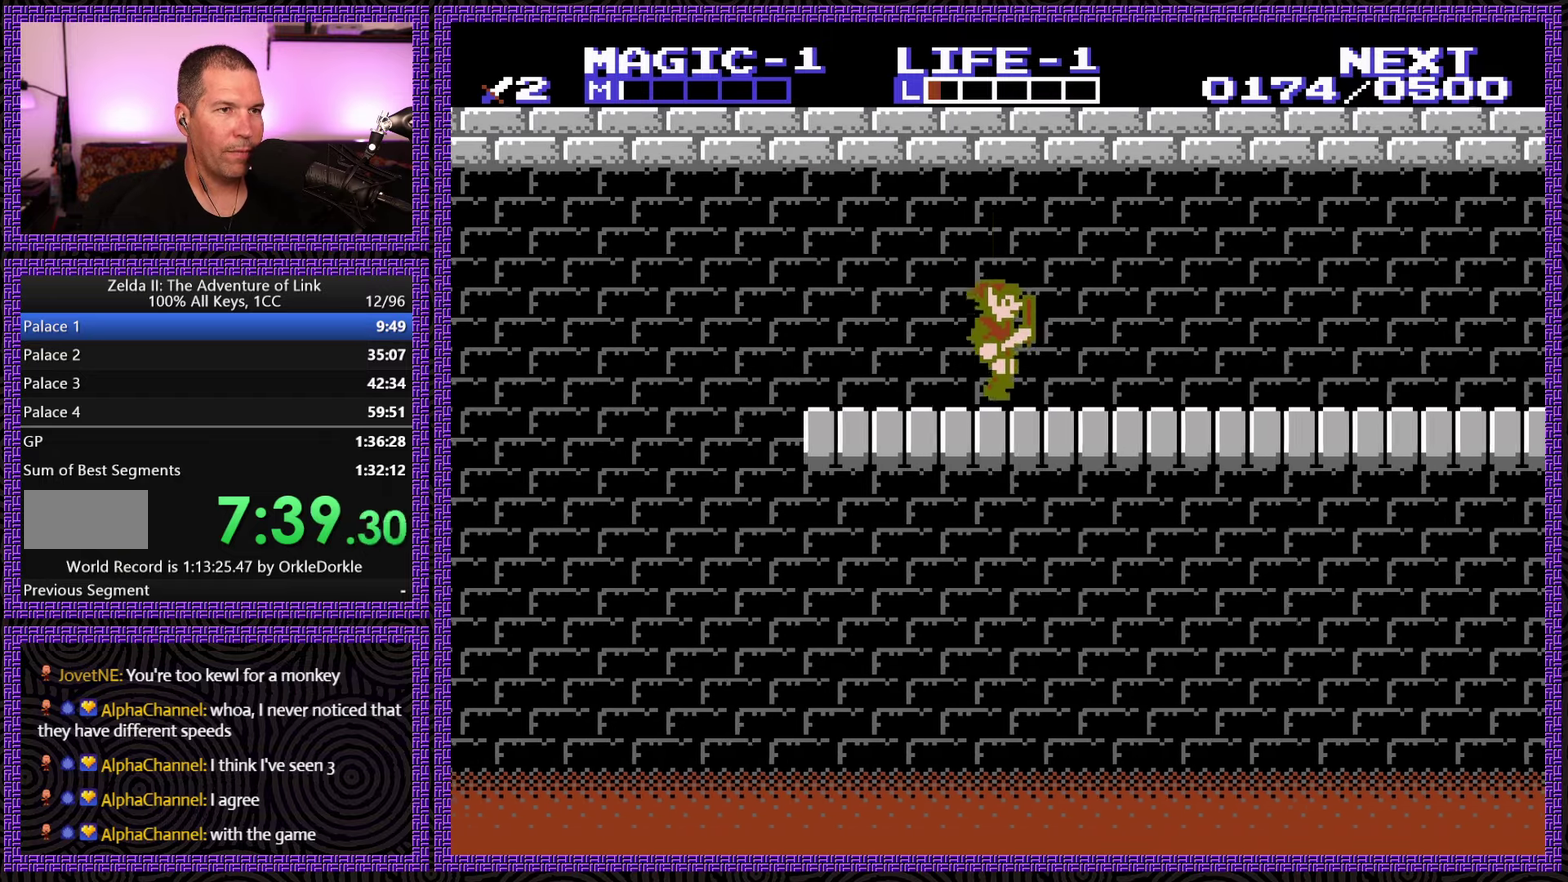
{"buttons": ["DPAD_RIGHT"], "events": []}
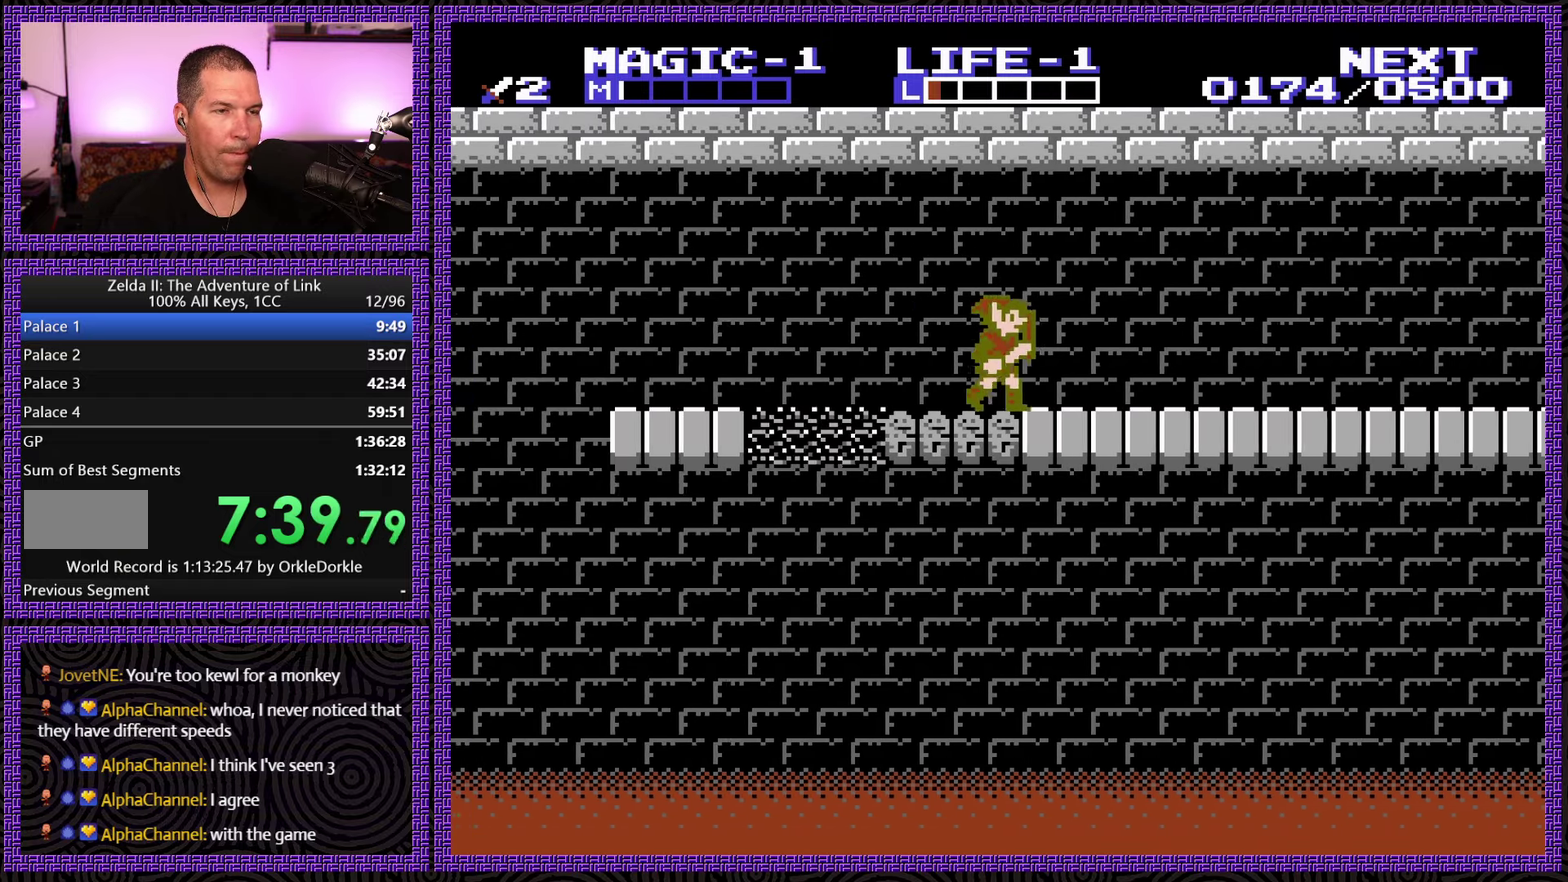
{"buttons": ["DPAD_RIGHT"], "events": []}
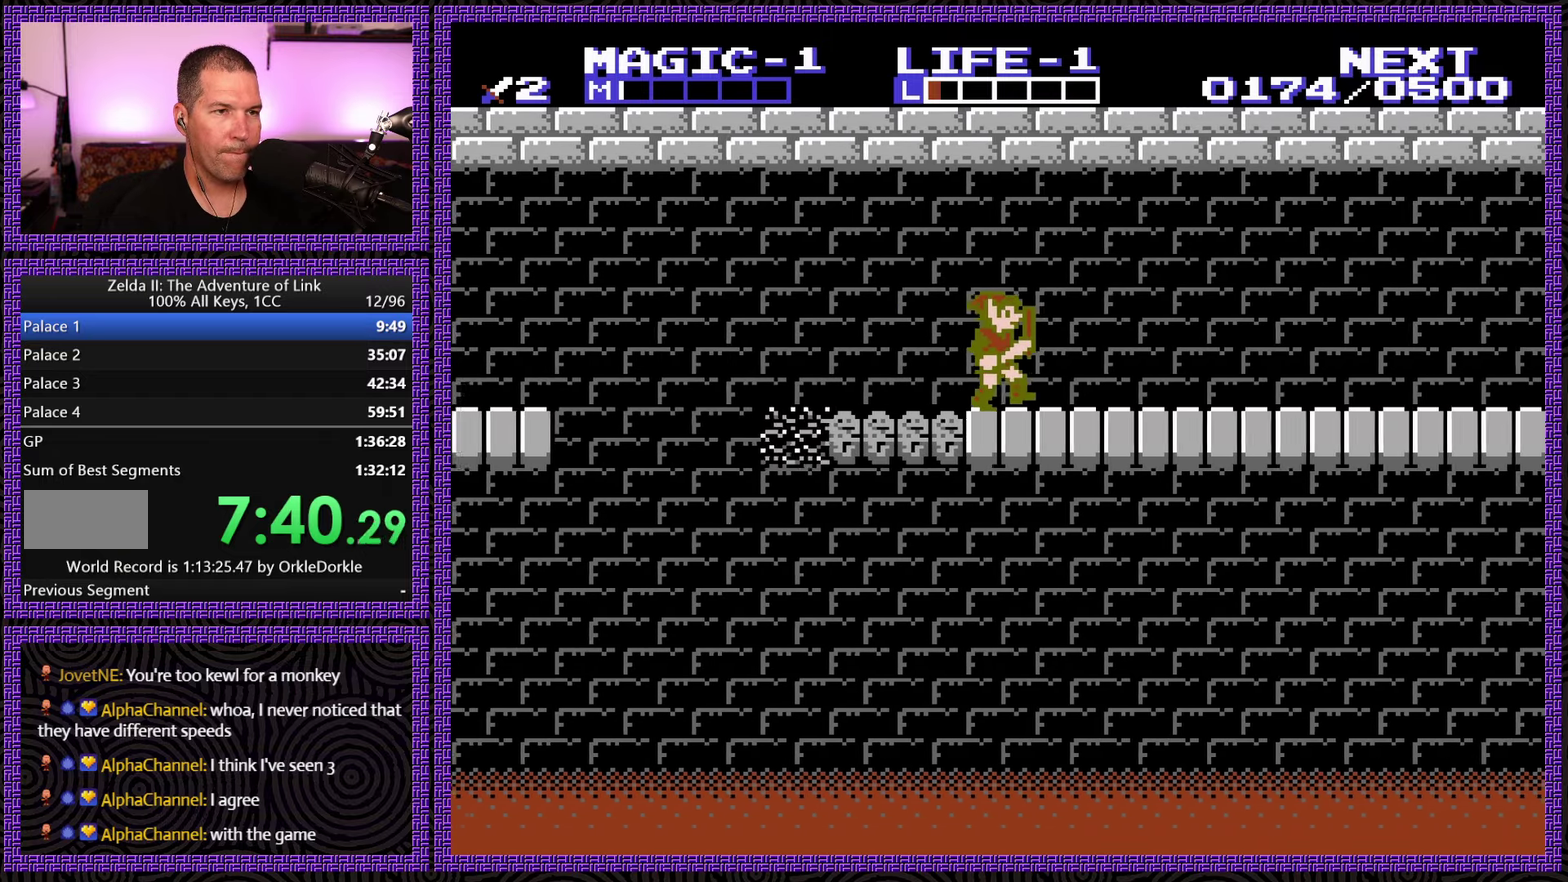
{"buttons": ["DPAD_RIGHT"], "events": []}
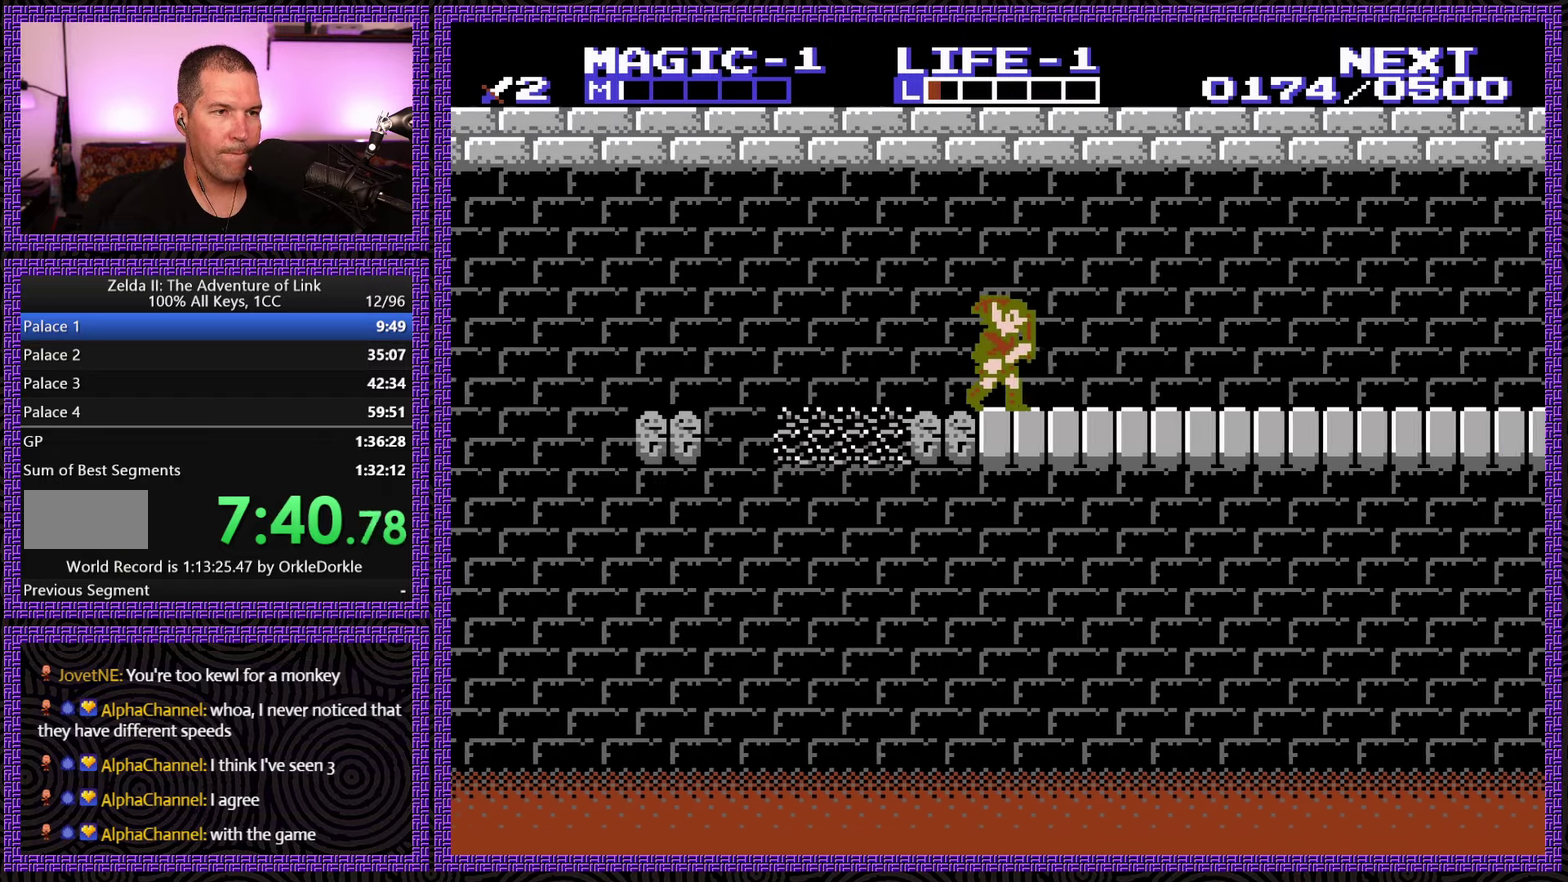
{"buttons": ["DPAD_RIGHT"], "events": []}
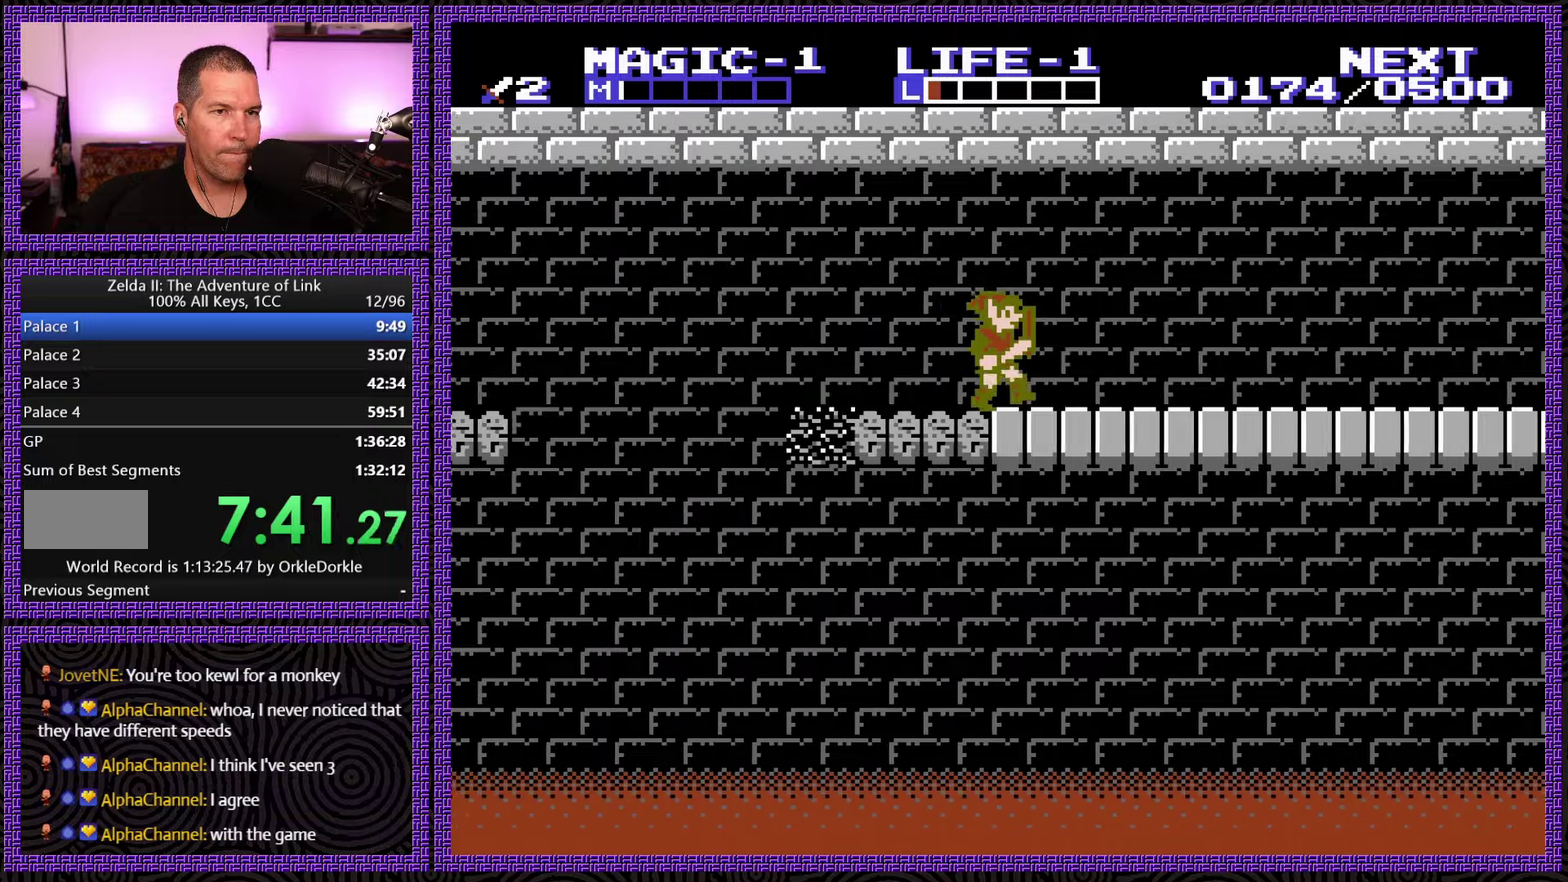
{"buttons": ["DPAD_RIGHT"], "events": []}
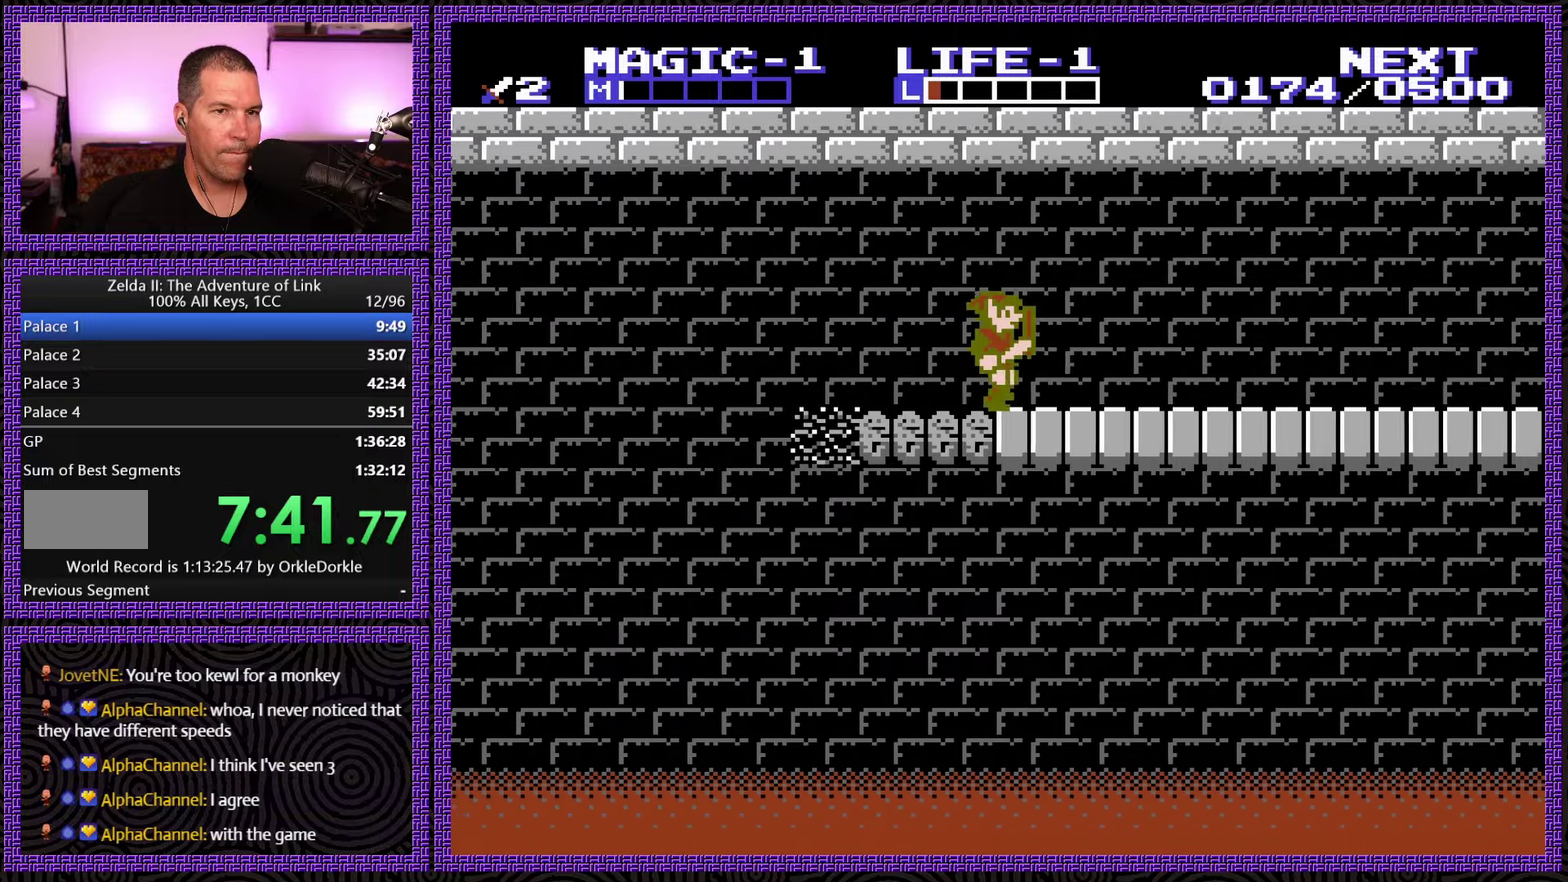
{"buttons": ["DPAD_RIGHT"], "events": []}
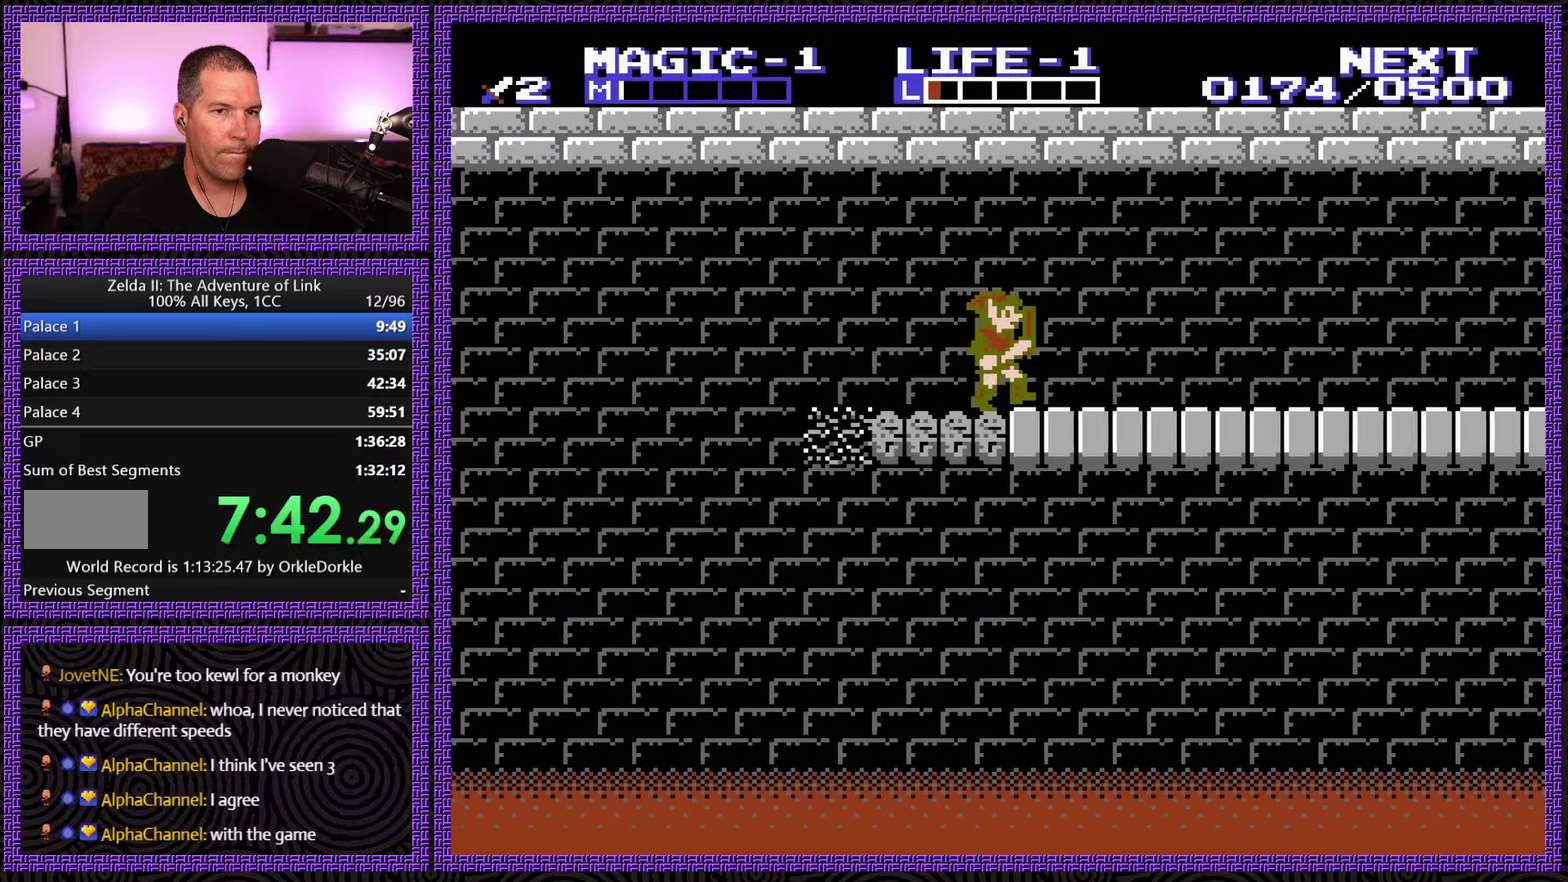
{"buttons": ["DPAD_RIGHT"], "events": []}
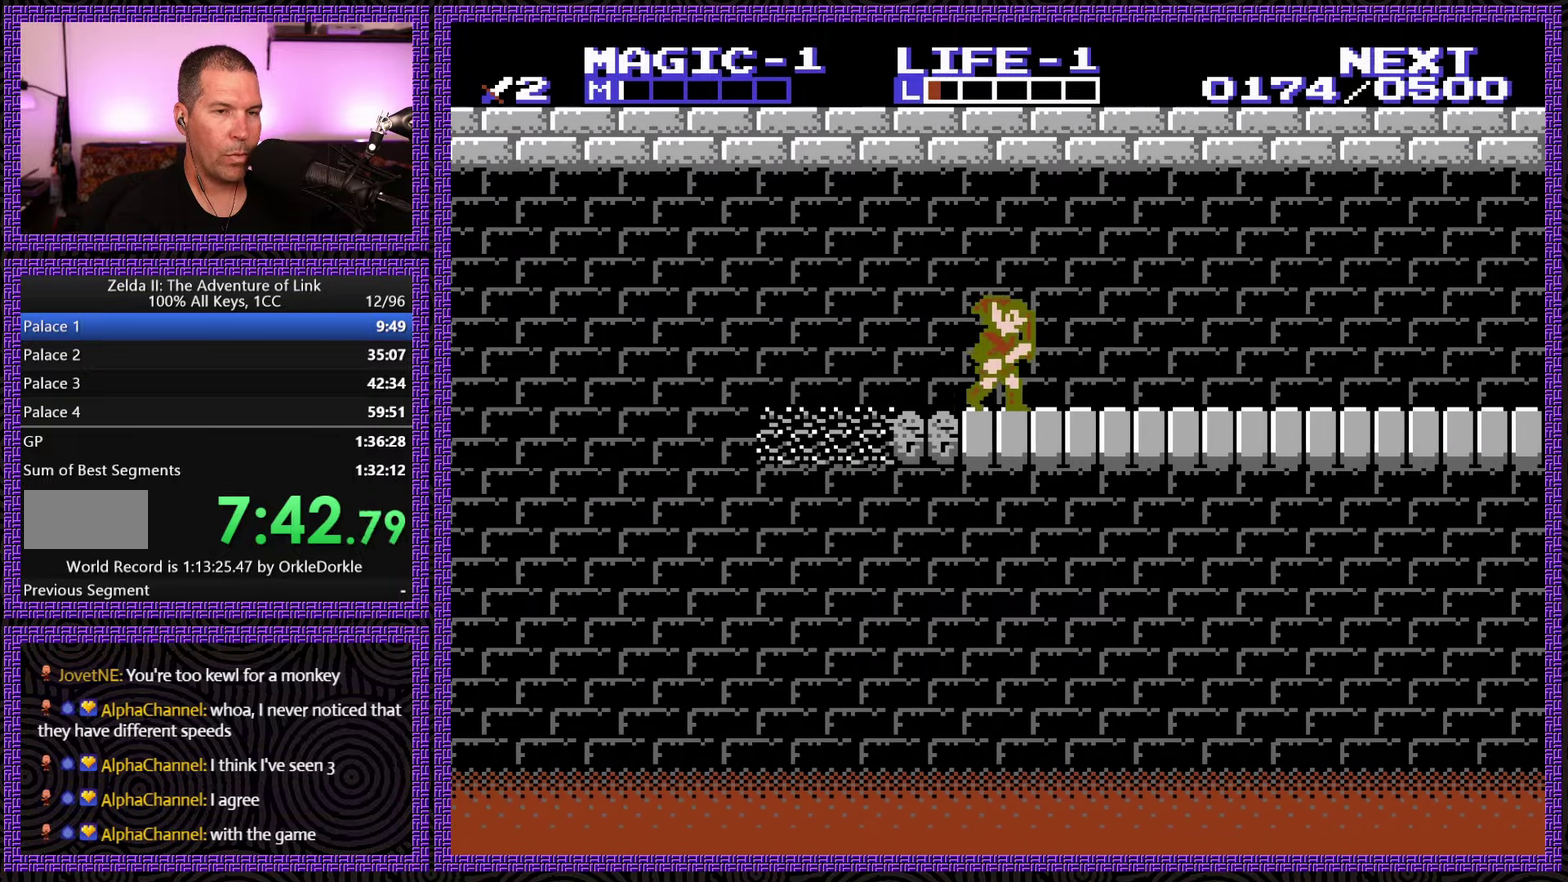
{"buttons": ["DPAD_RIGHT"], "events": []}
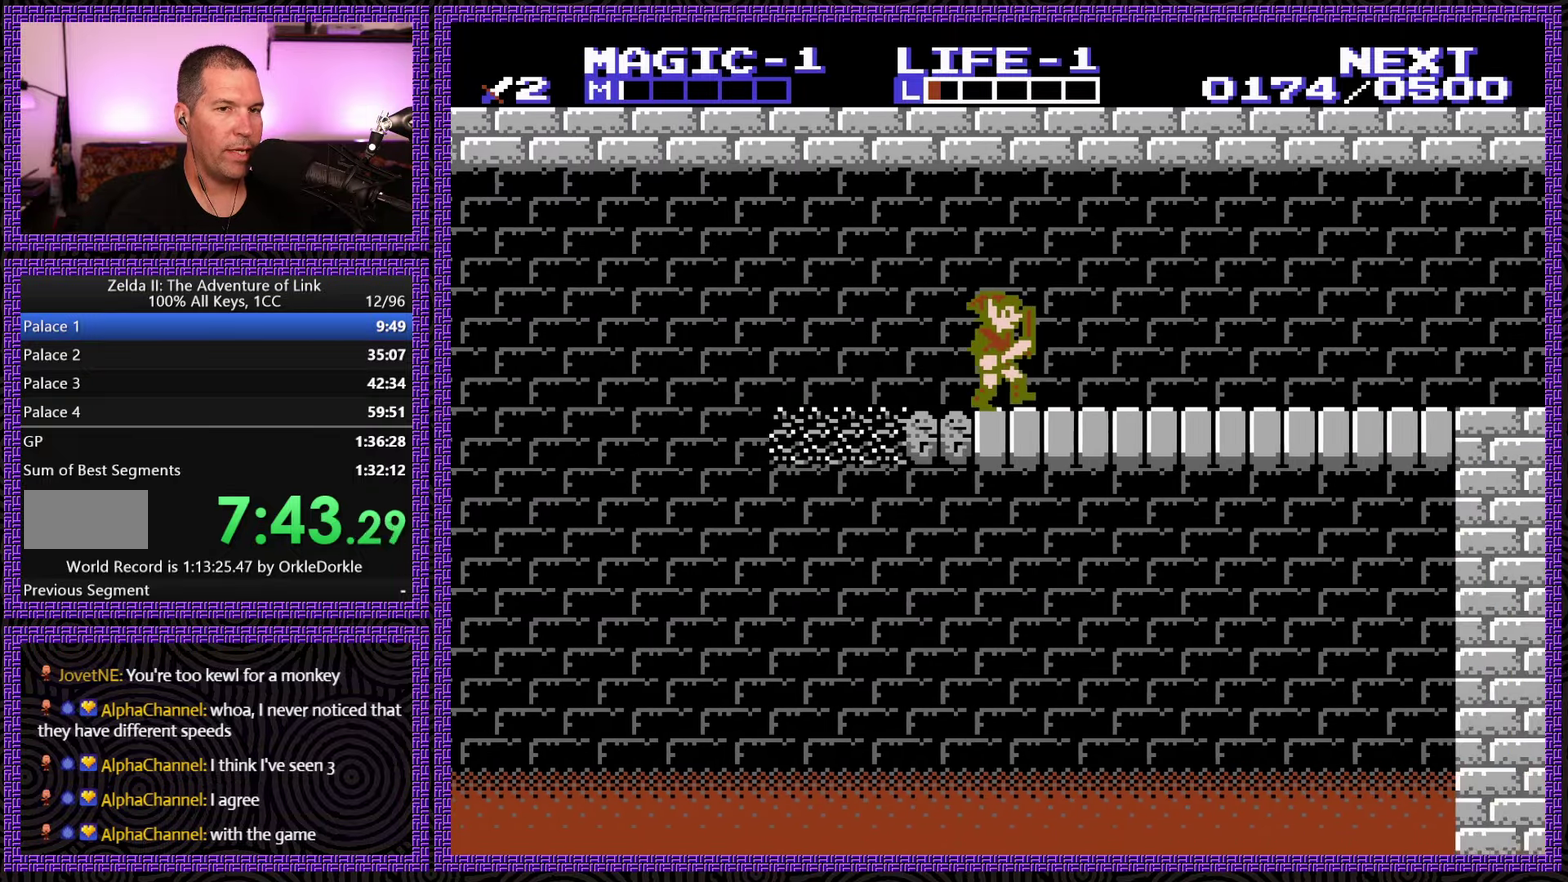
{"buttons": ["DPAD_RIGHT"], "events": []}
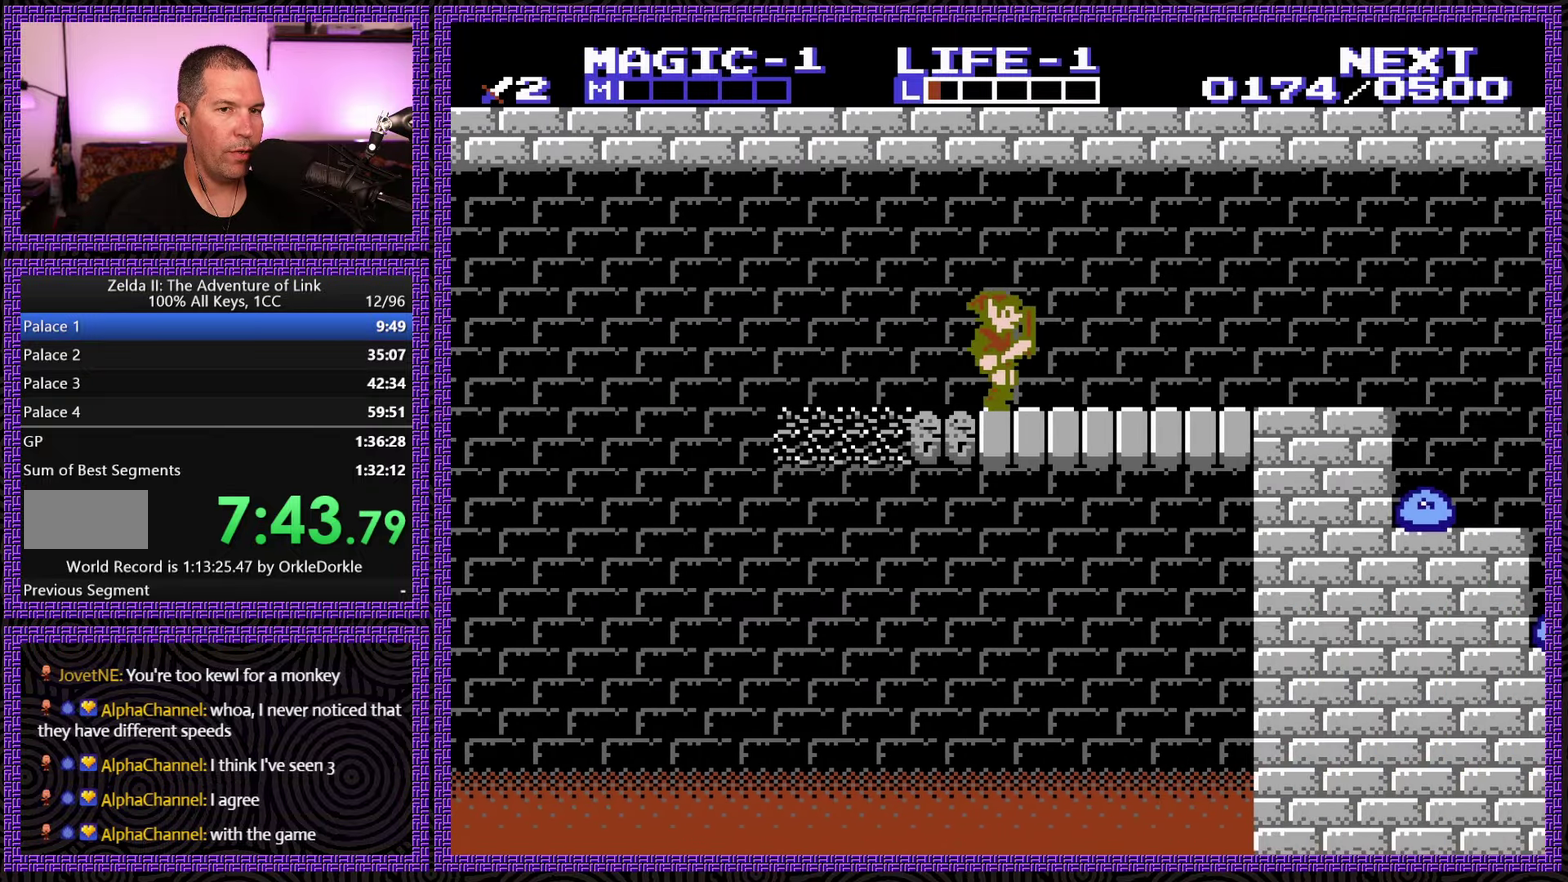
{"buttons": ["DPAD_RIGHT"], "events": []}
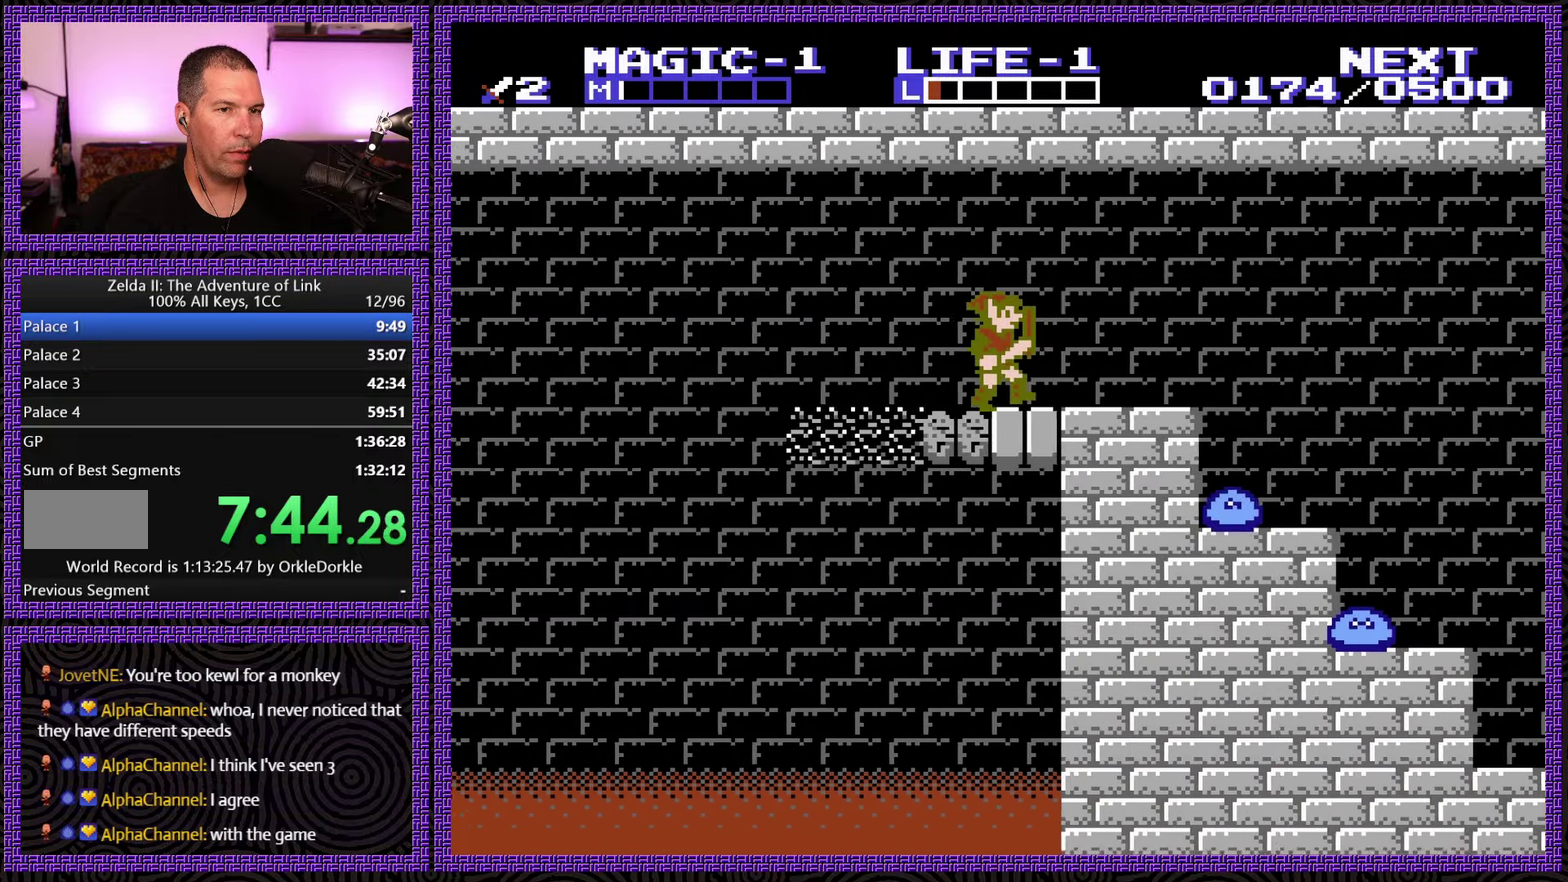
{"buttons": ["DPAD_RIGHT"], "events": []}
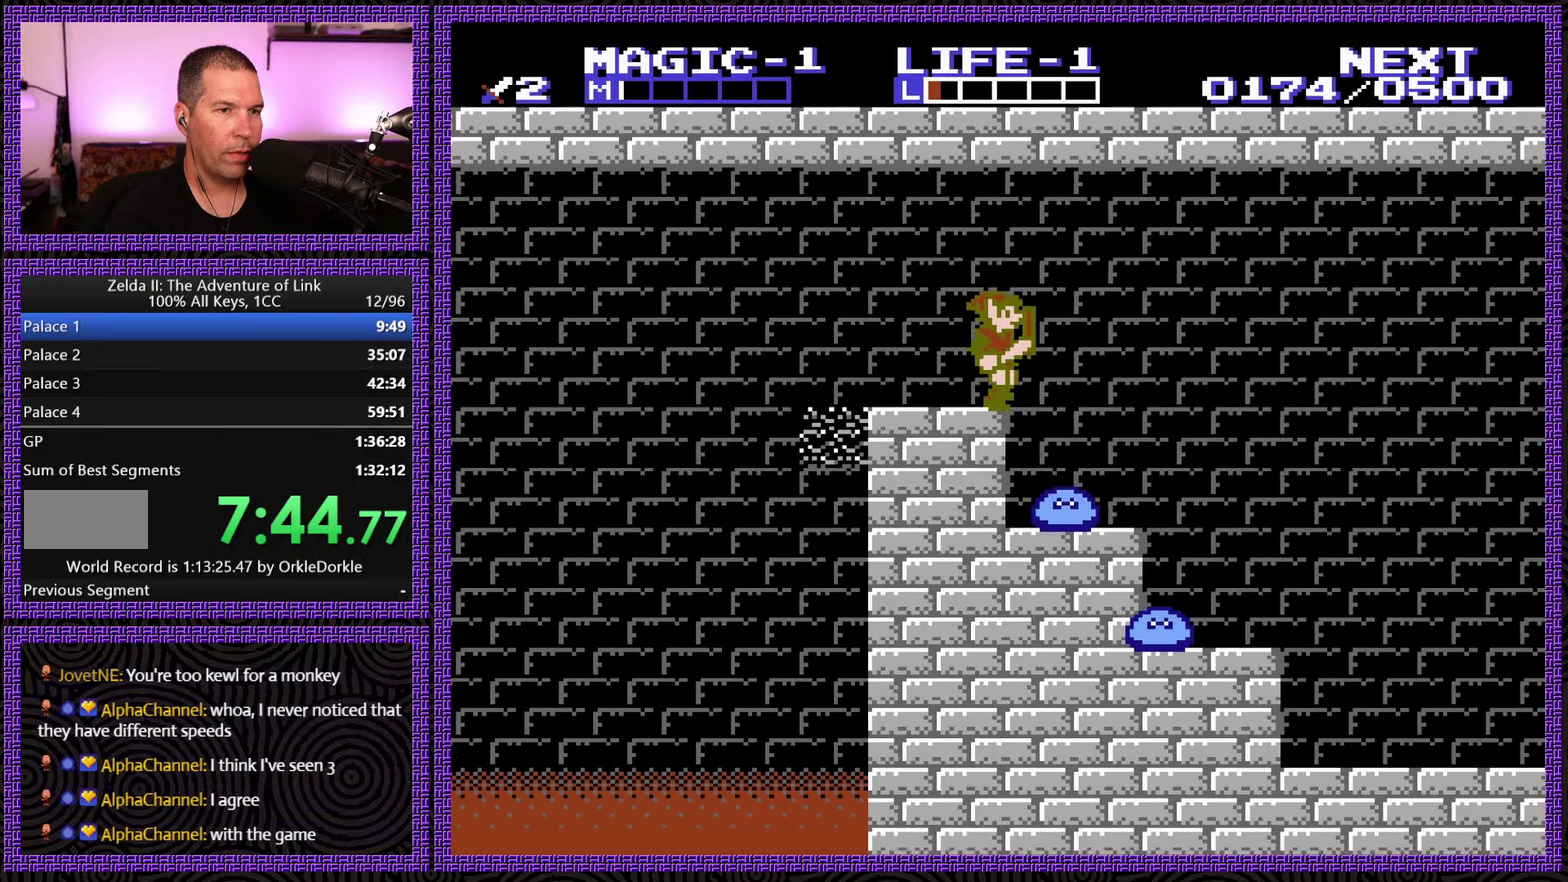
{"buttons": ["A", "DPAD_RIGHT"], "events": [[50, "A", "down"]]}
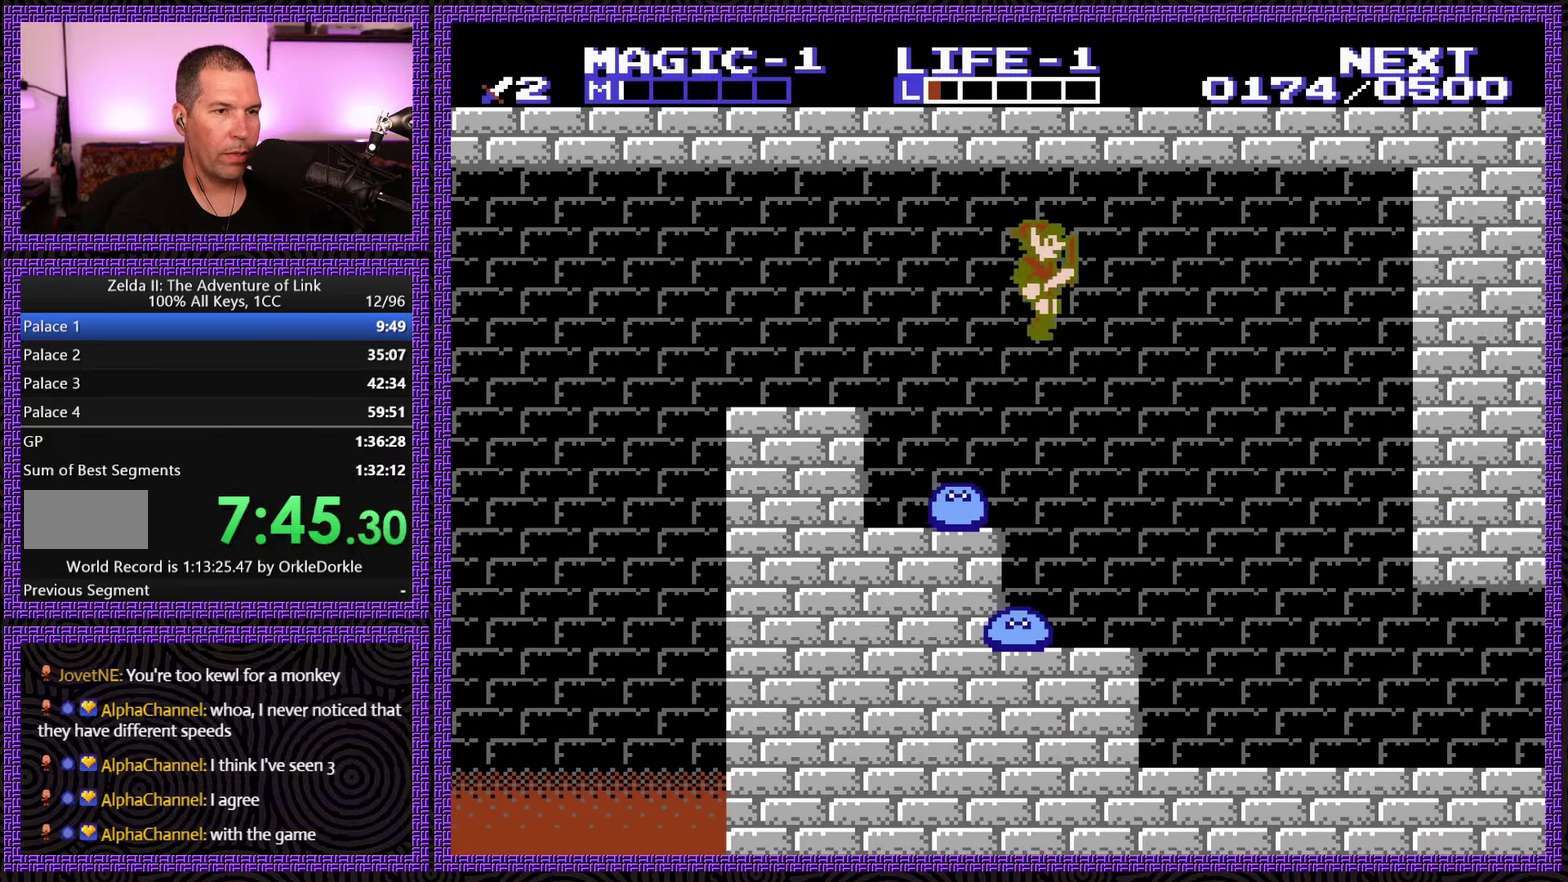
{"buttons": ["DPAD_RIGHT"], "events": [[417, "A", "up"]]}
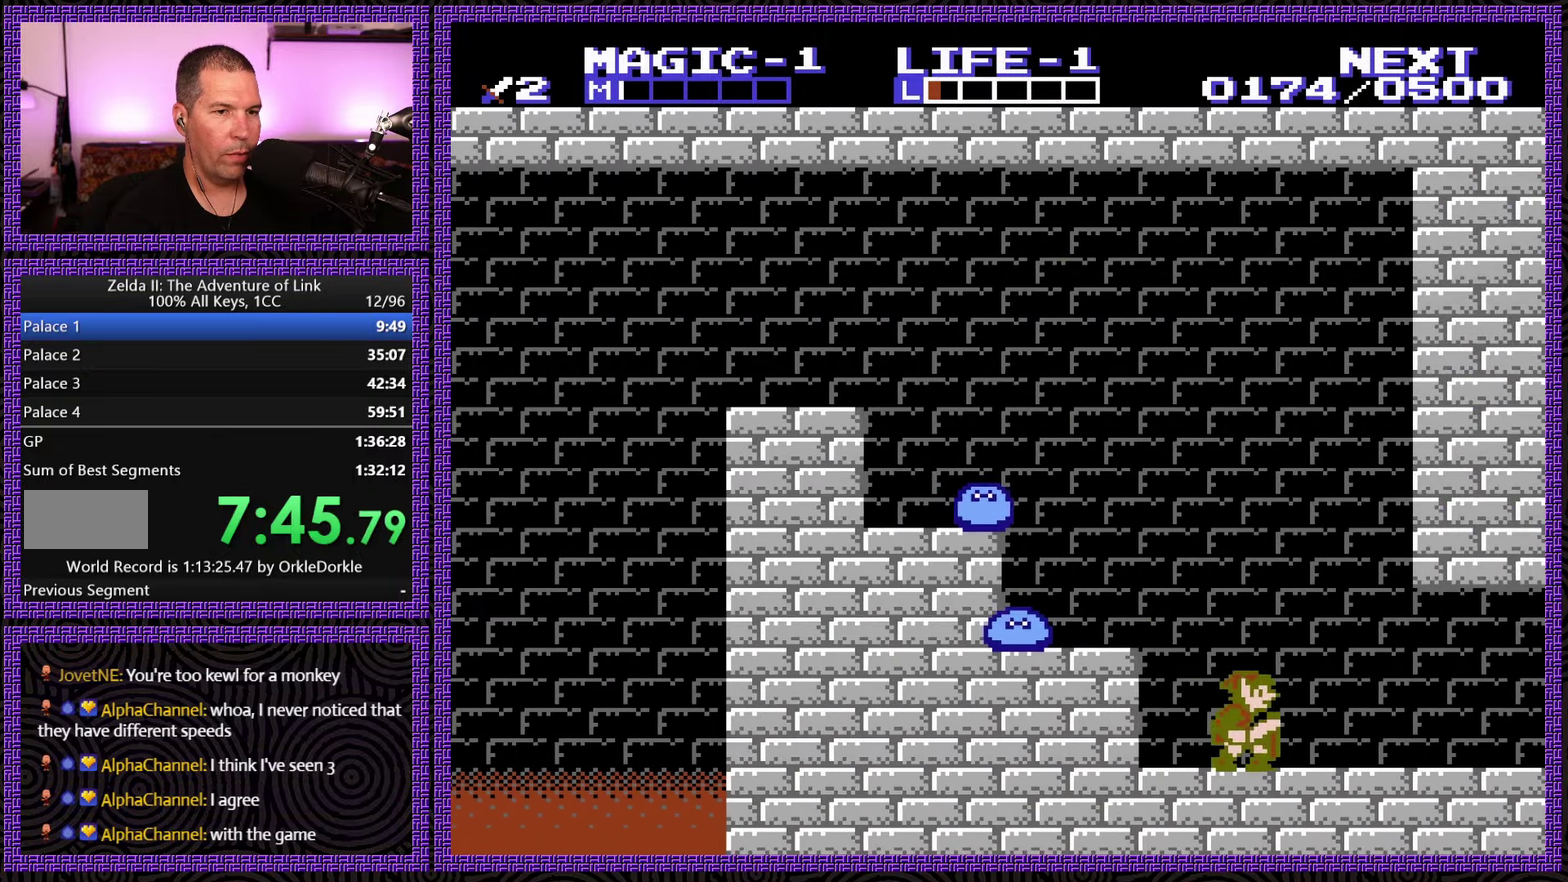
{"buttons": ["DPAD_RIGHT"], "events": []}
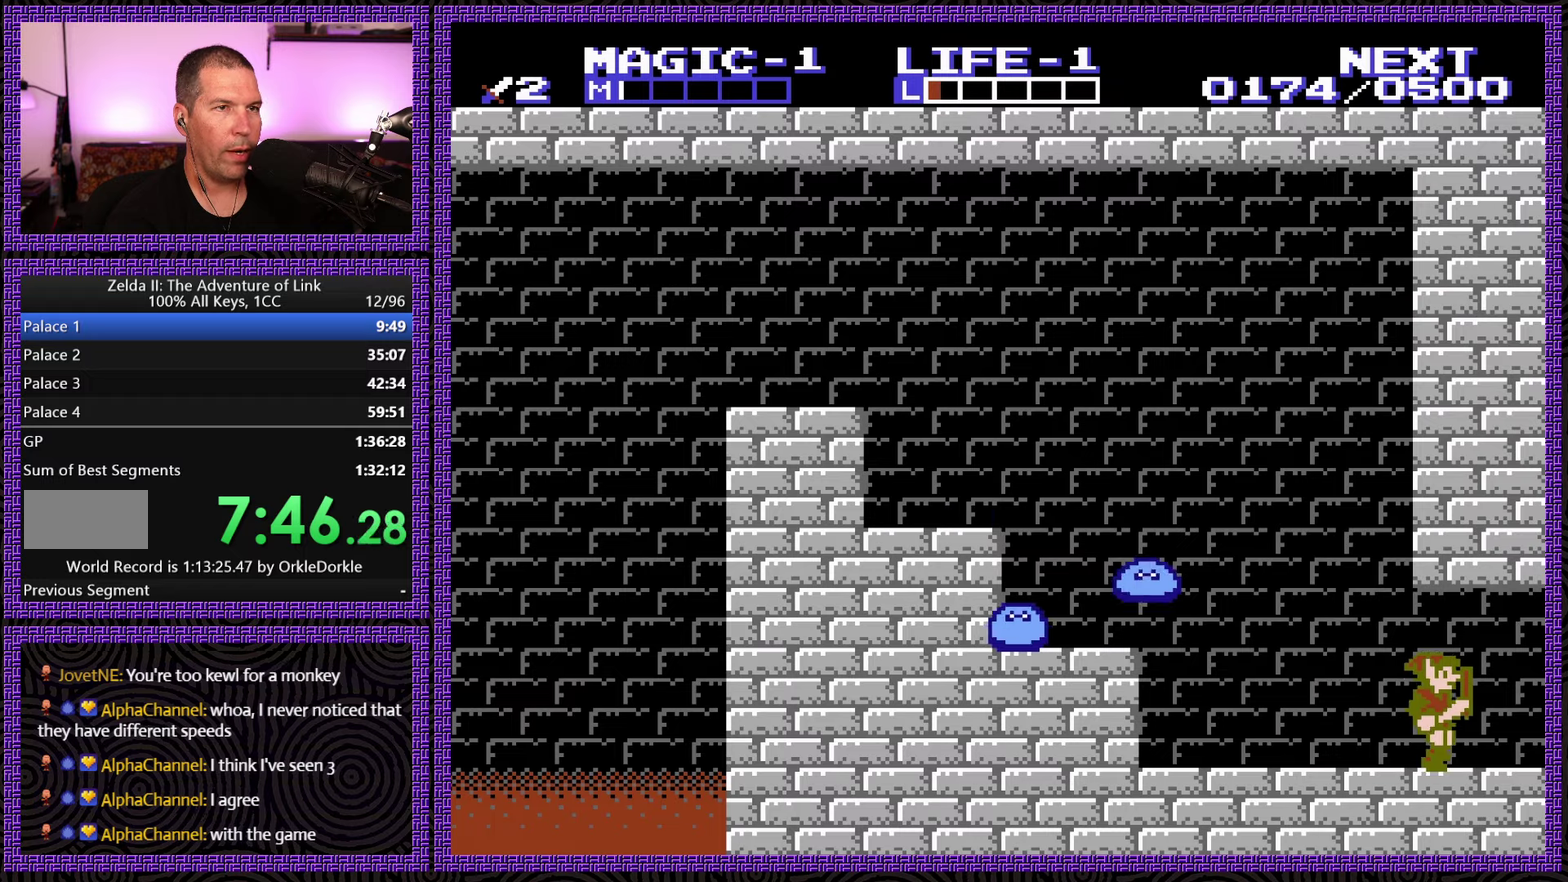
{"buttons": ["DPAD_RIGHT"], "events": []}
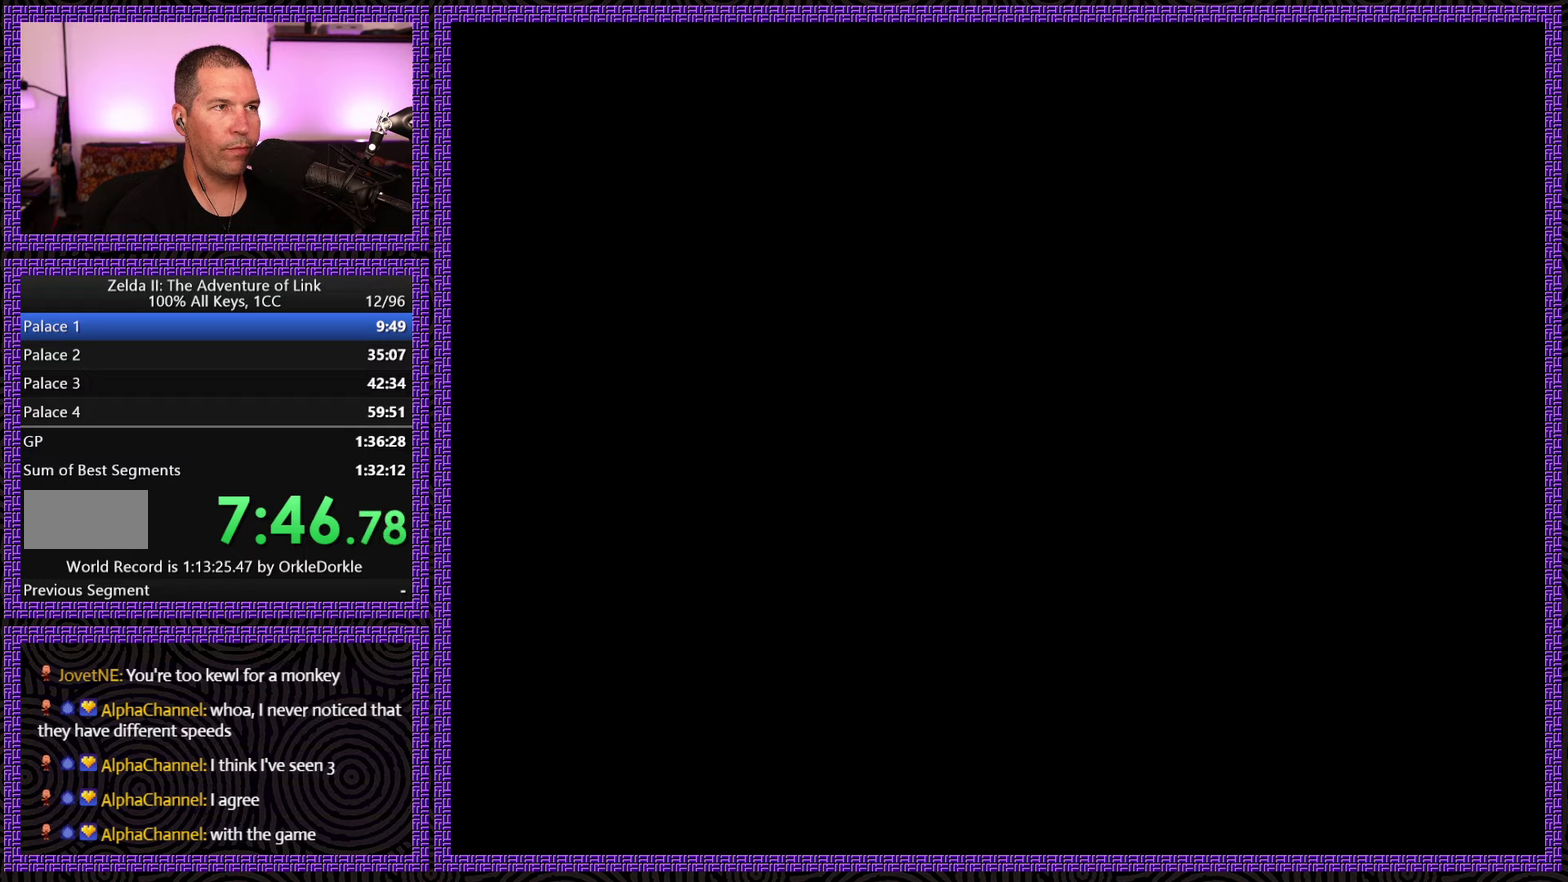
{"buttons": ["DPAD_RIGHT"], "events": []}
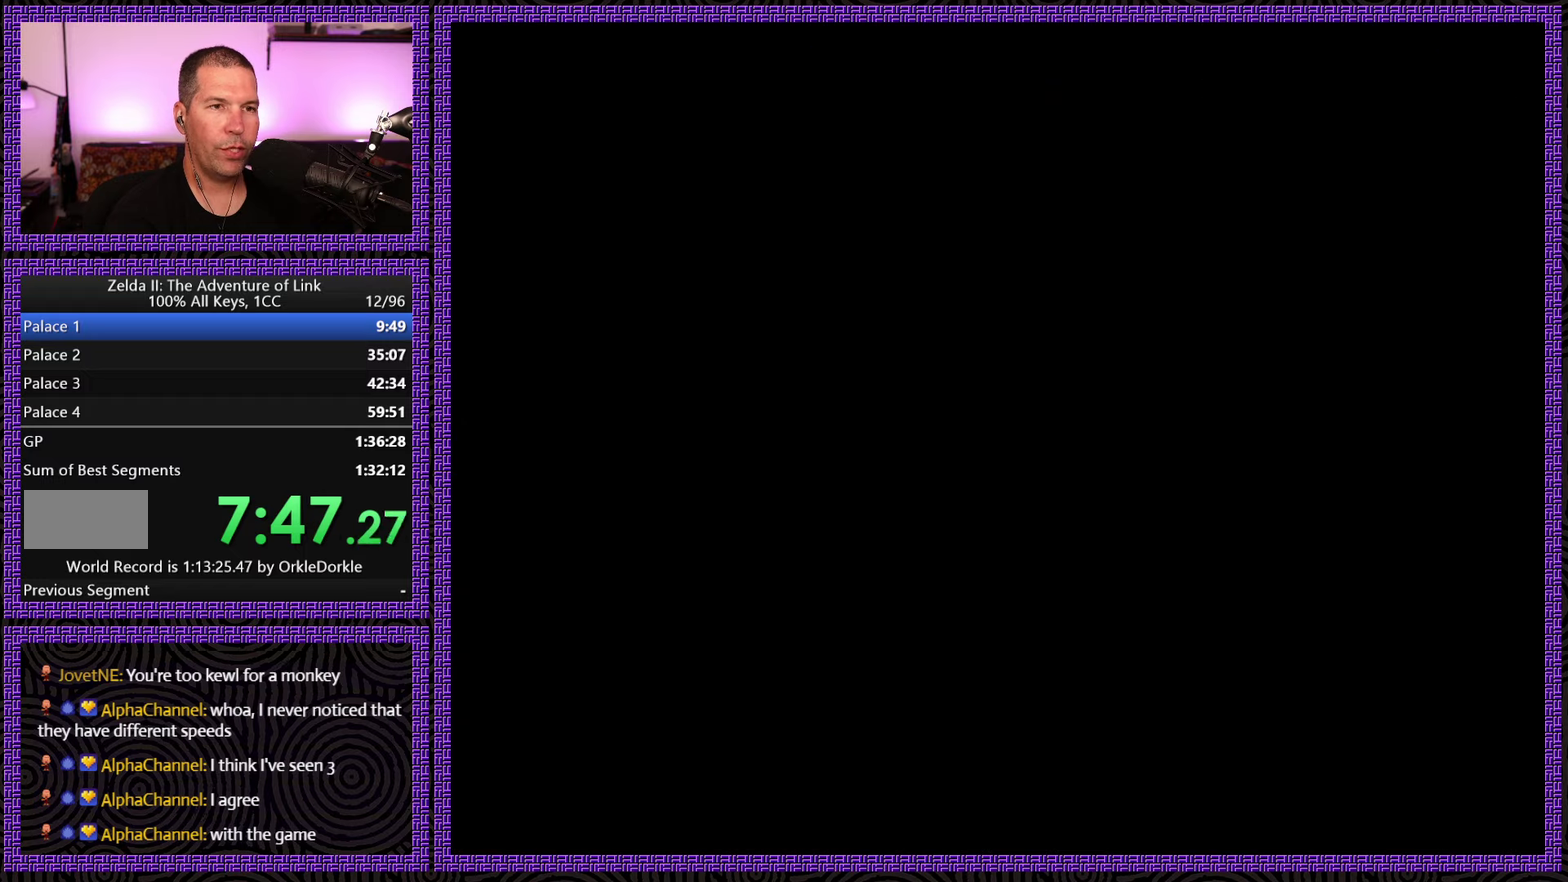
{"buttons": ["DPAD_RIGHT"], "events": []}
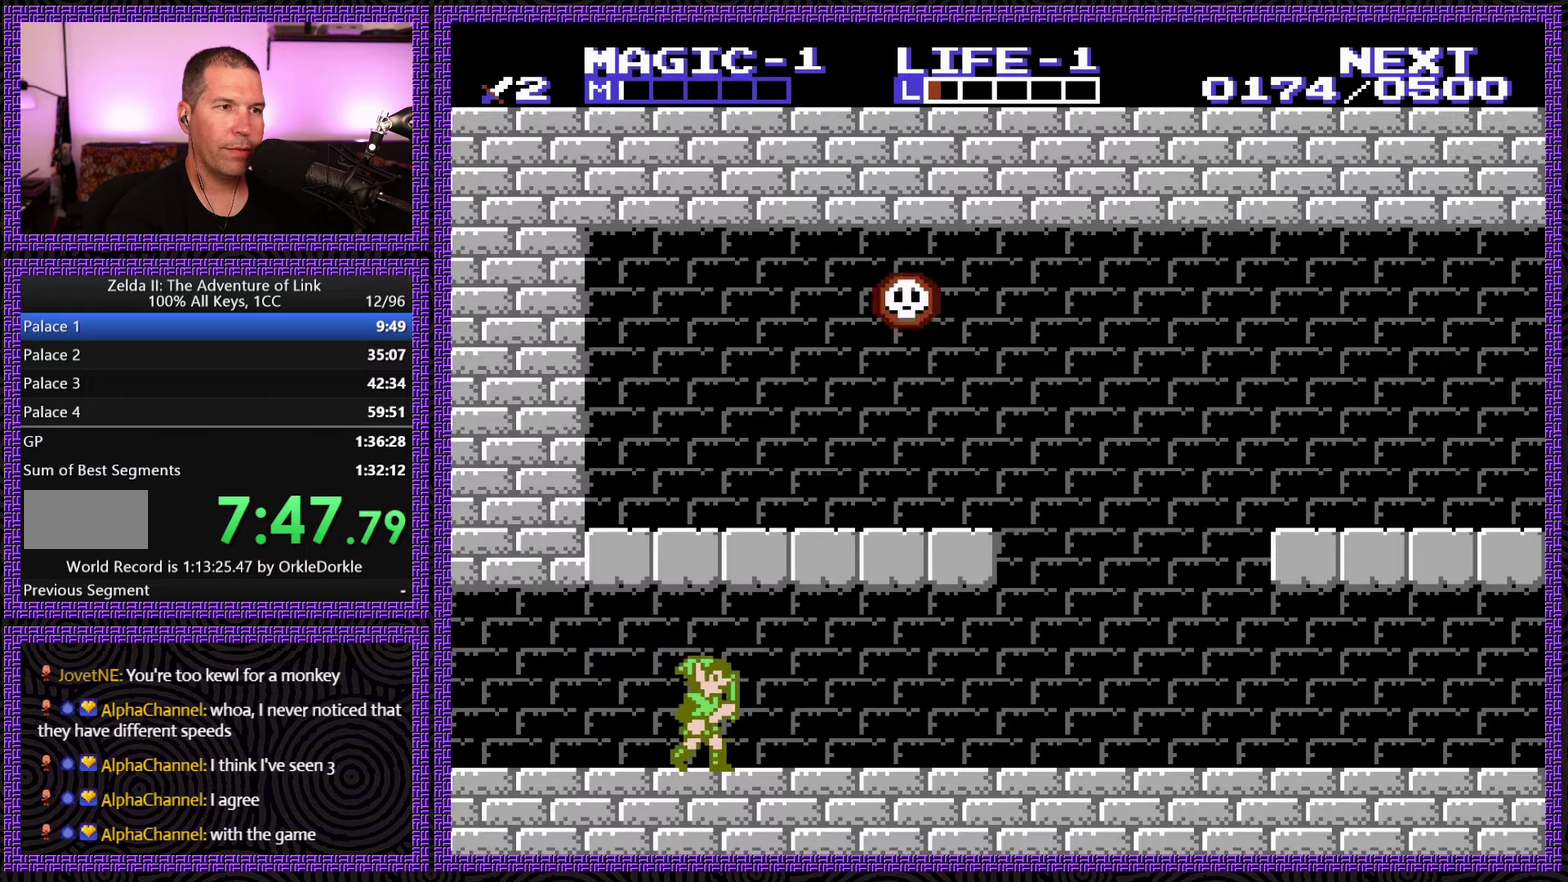
{"buttons": ["DPAD_RIGHT"], "events": []}
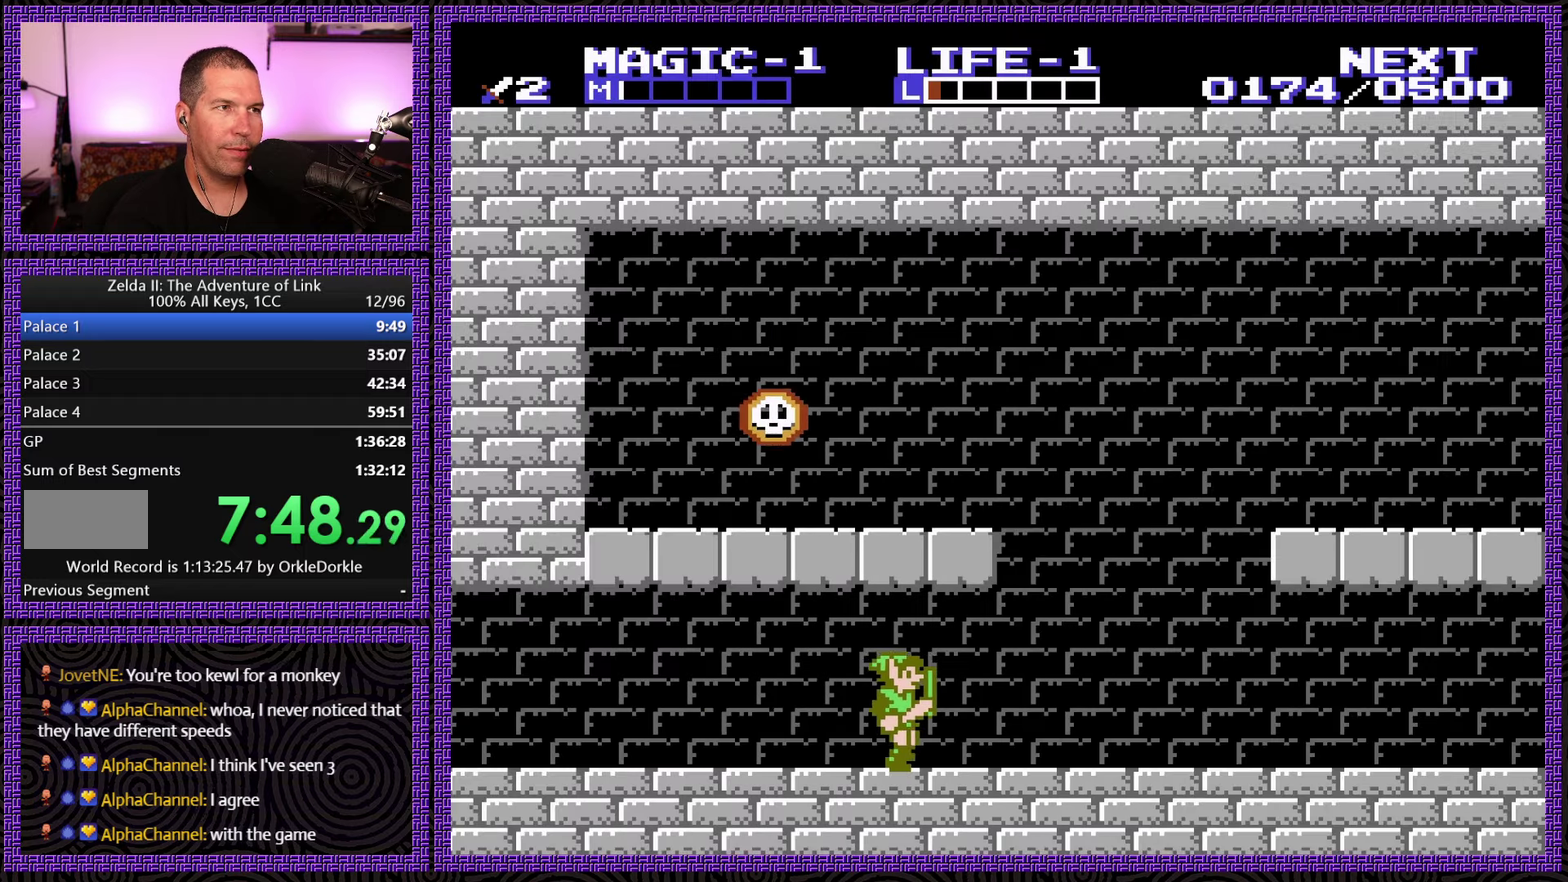
{"buttons": ["DPAD_RIGHT"], "events": []}
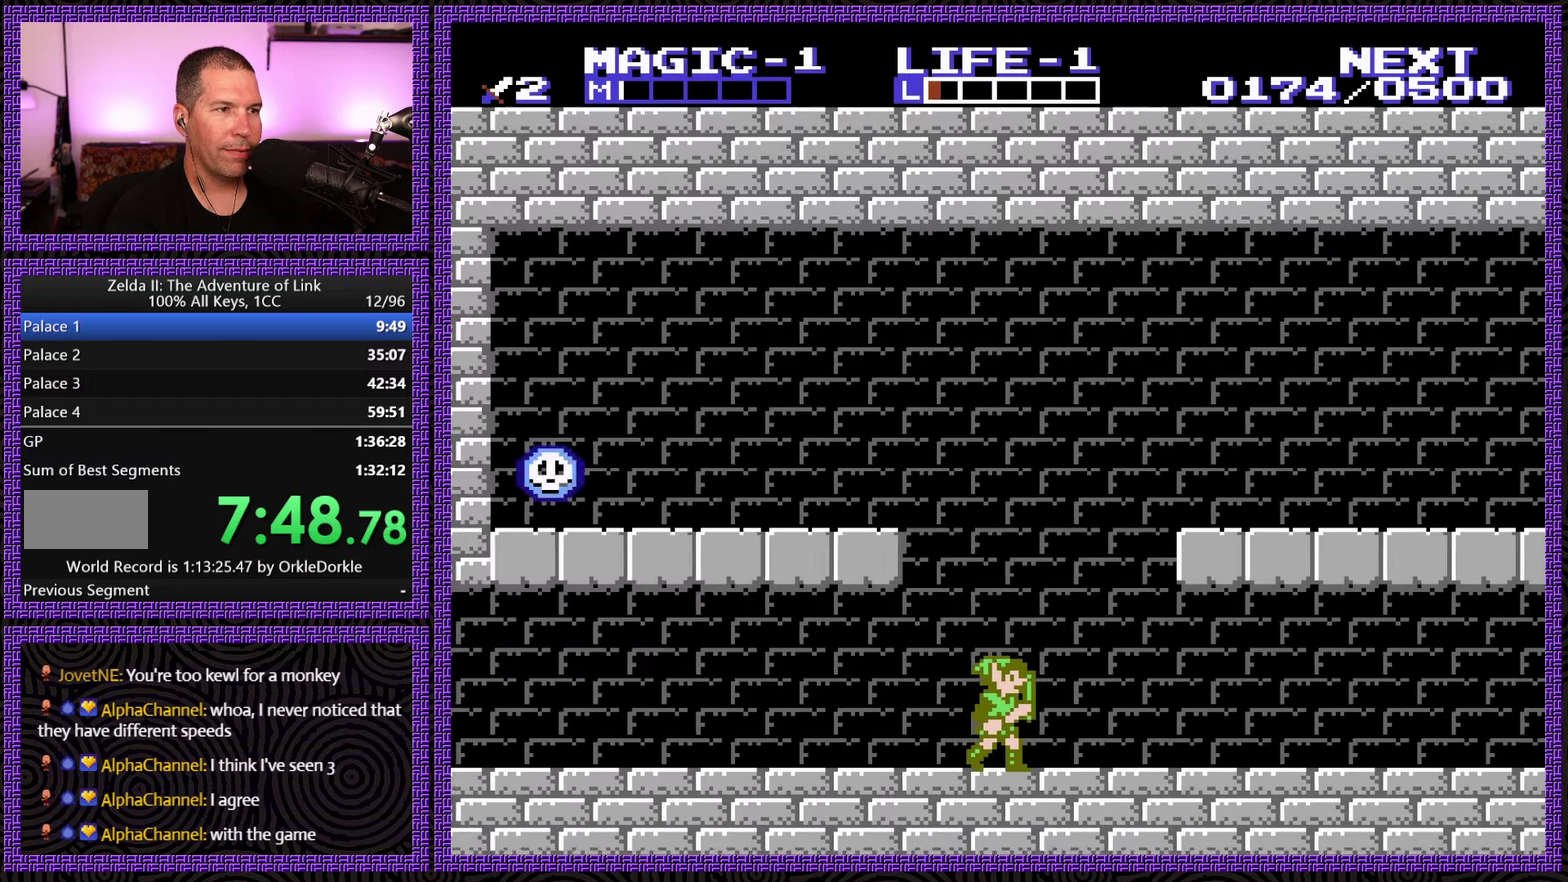
{"buttons": ["DPAD_RIGHT"], "events": []}